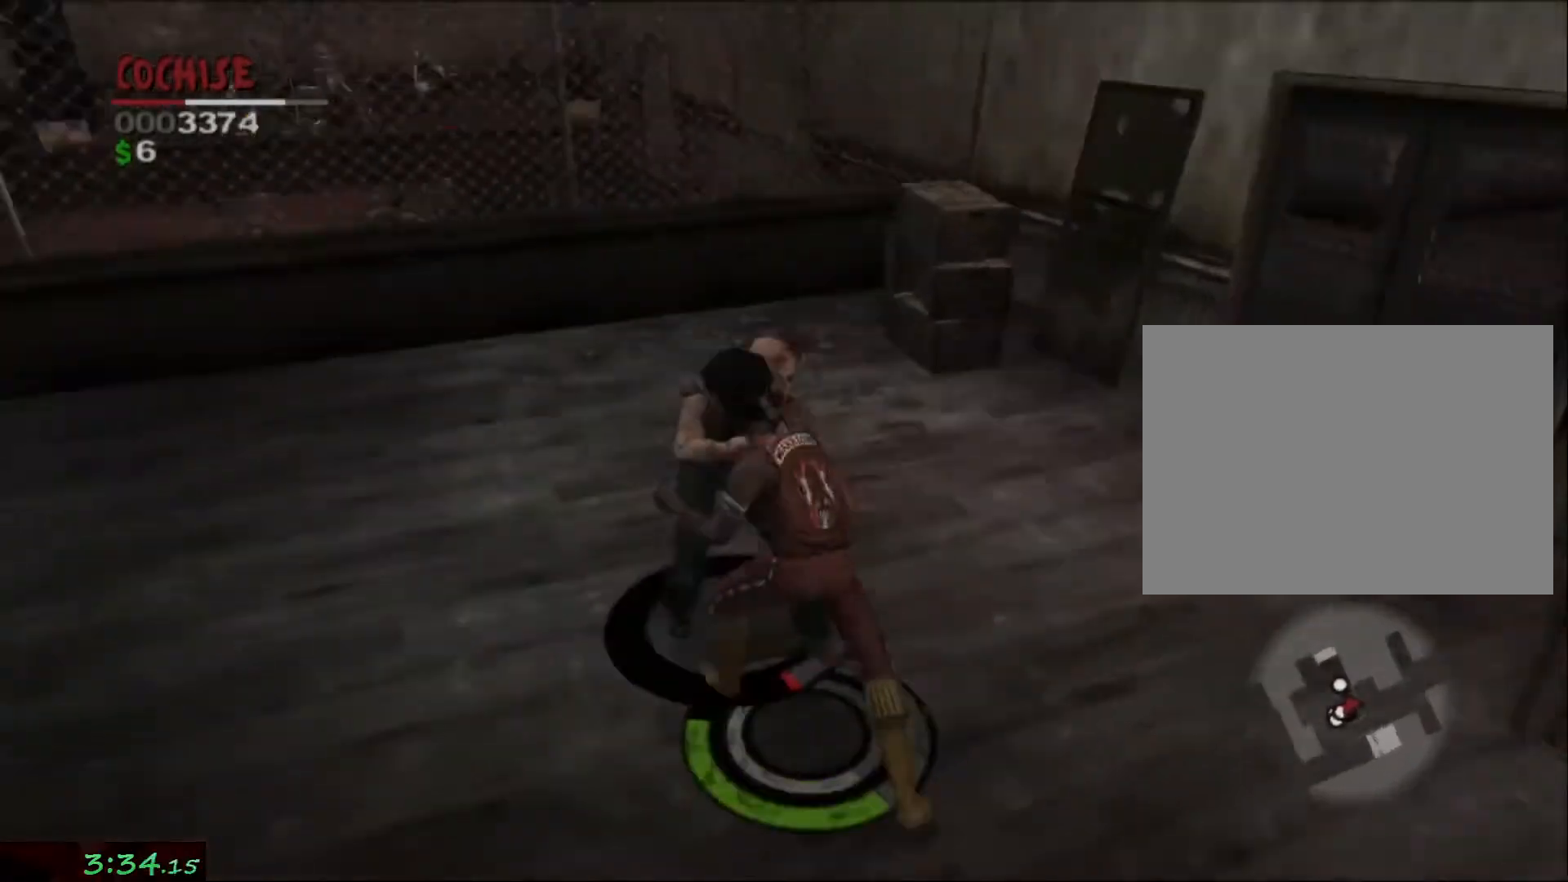
Gameplay with a controller (PlayStation layout); each line is a JSON object with the inputs held at the frame after it (dt_ms = milliseconds from this image to that frame). "events" lists button and stick changes between this image and that frame as [ms after this image, input, new state], when the widget could be followed in between. Not read: L2 L3 R3.
{"dt_ms": 500, "buttons": [], "left_stick": "up-left", "right_stick": "center", "events": [[67, "left_stick", "up"], [317, "left_stick", "up-left"]]}
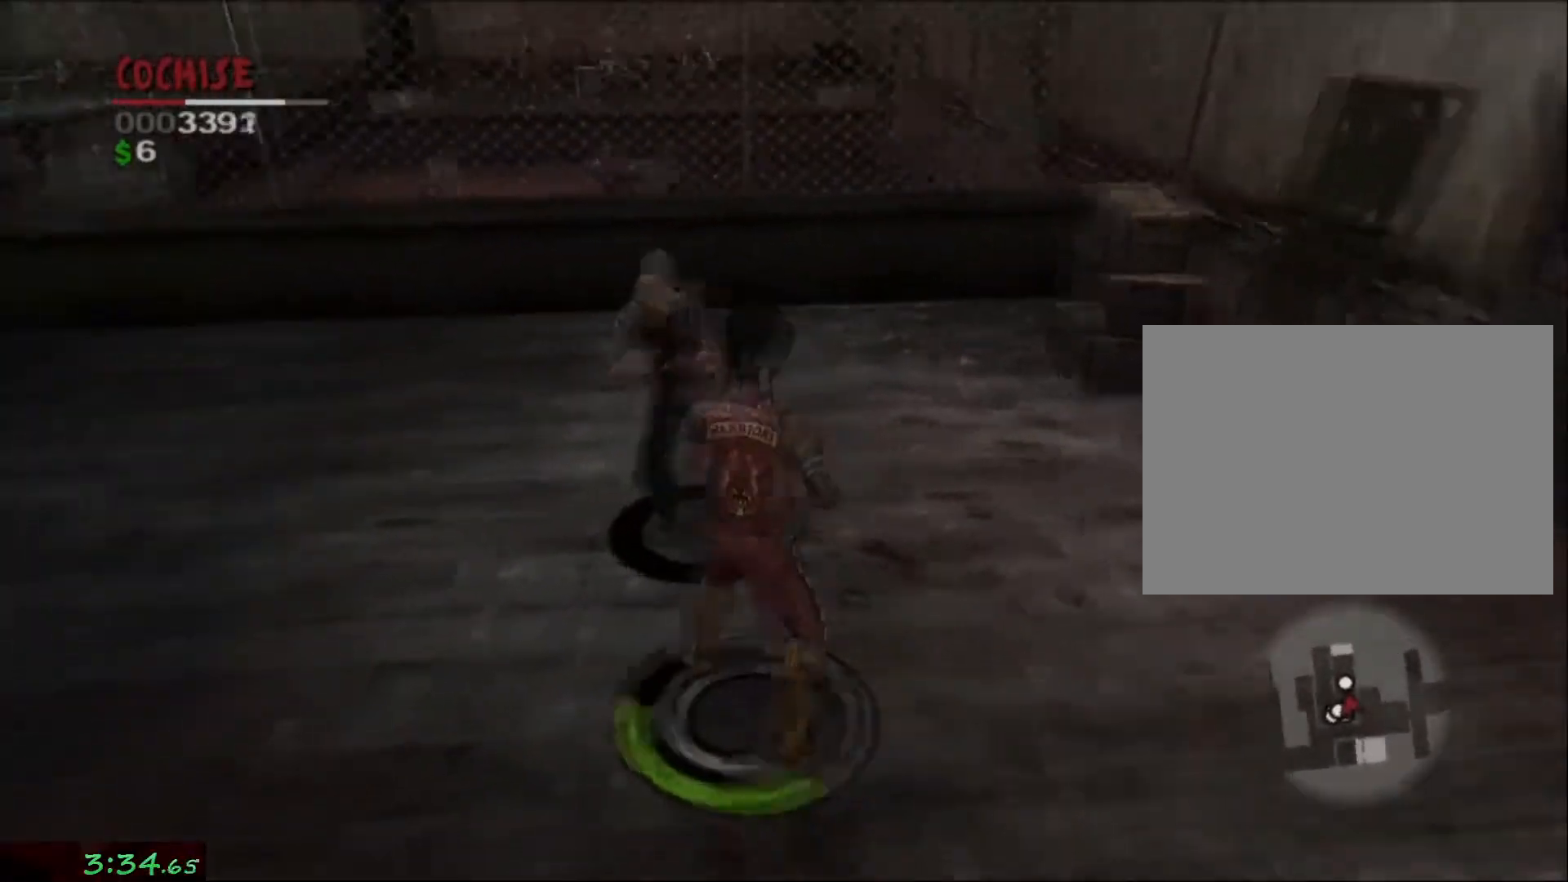
{"dt_ms": 500, "buttons": ["SQUARE"], "left_stick": "up", "right_stick": "center", "events": [[17, "SQUARE", "down"], [117, "SQUARE", "up"], [183, "SQUARE", "down"], [217, "left_stick", "up-right"], [267, "SQUARE", "up"], [333, "SQUARE", "down"], [433, "SQUARE", "up"], [467, "left_stick", "up"], [483, "SQUARE", "down"]]}
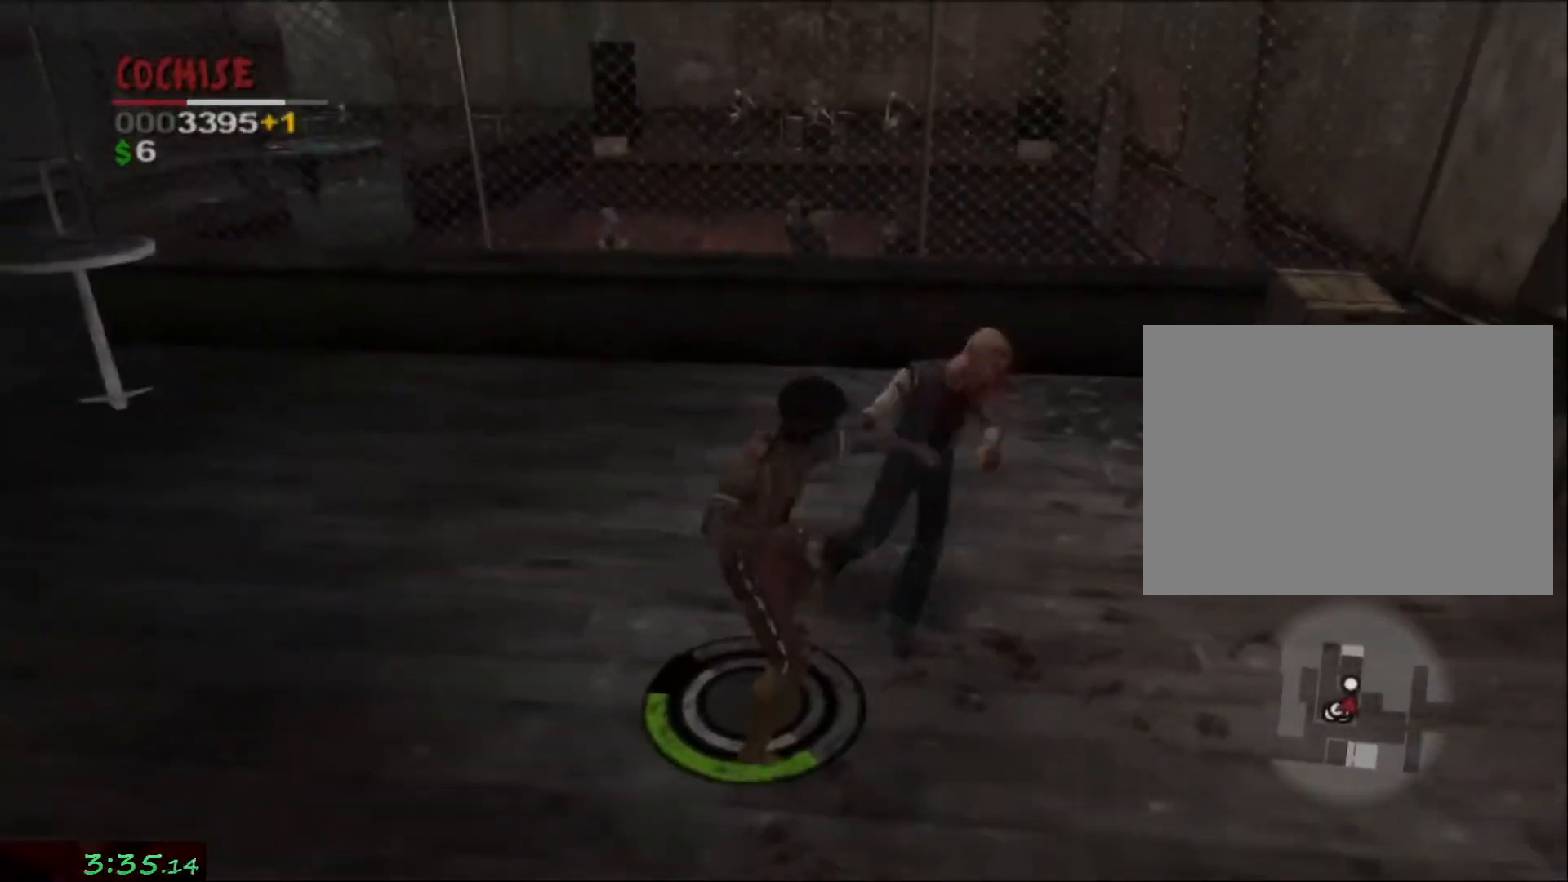
{"dt_ms": 500, "buttons": [], "left_stick": "left", "right_stick": "left", "events": [[150, "SQUARE", "up"], [367, "left_stick", "left"], [367, "right_stick", "left"]]}
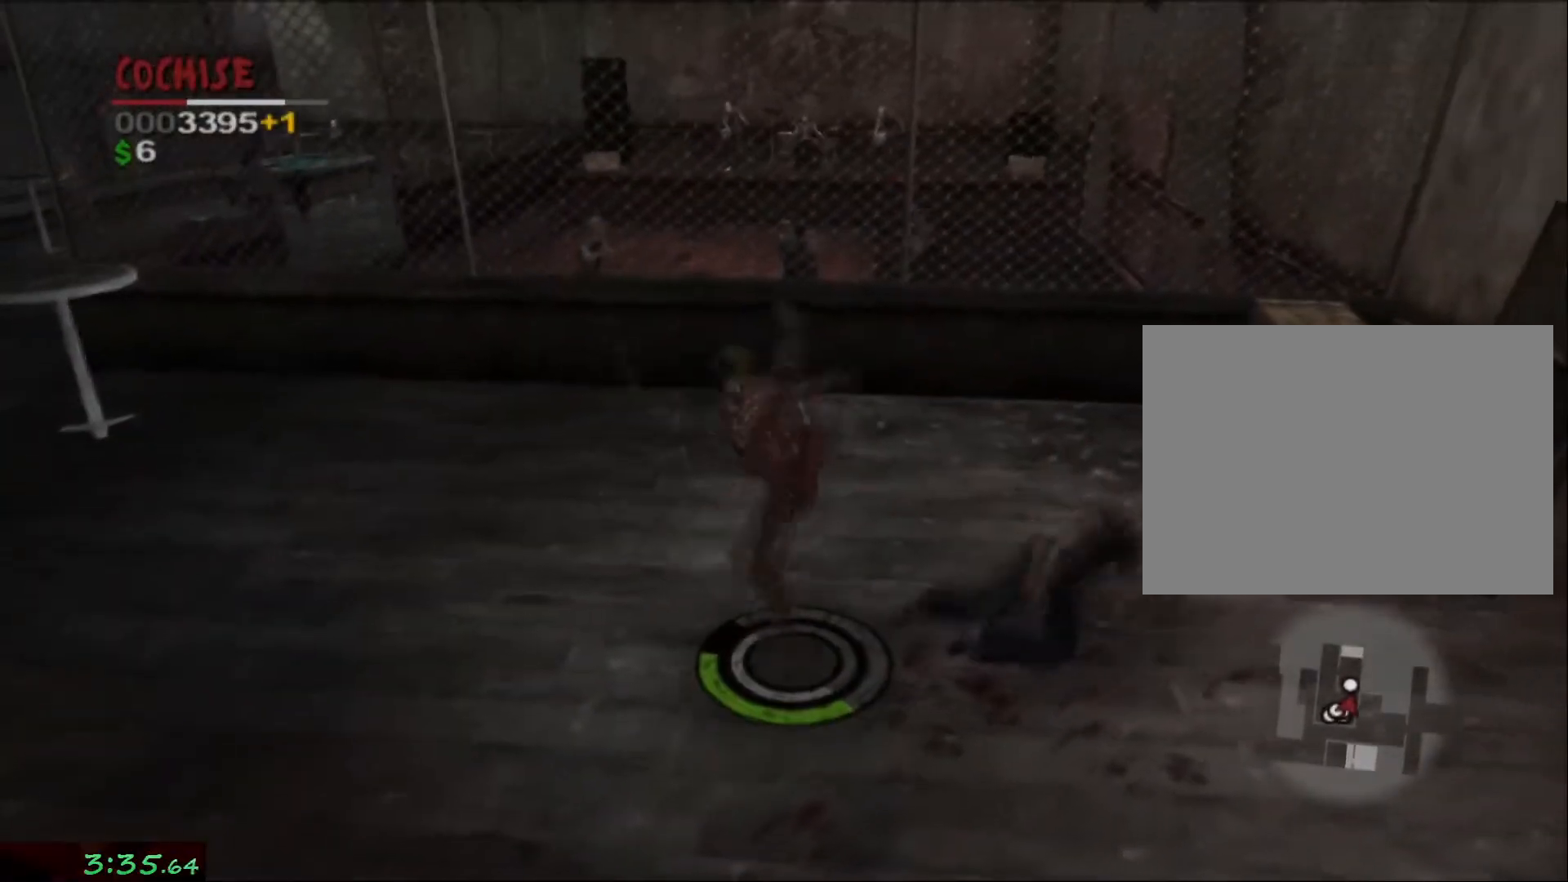
{"dt_ms": 500, "buttons": [], "left_stick": "left", "right_stick": "left", "events": []}
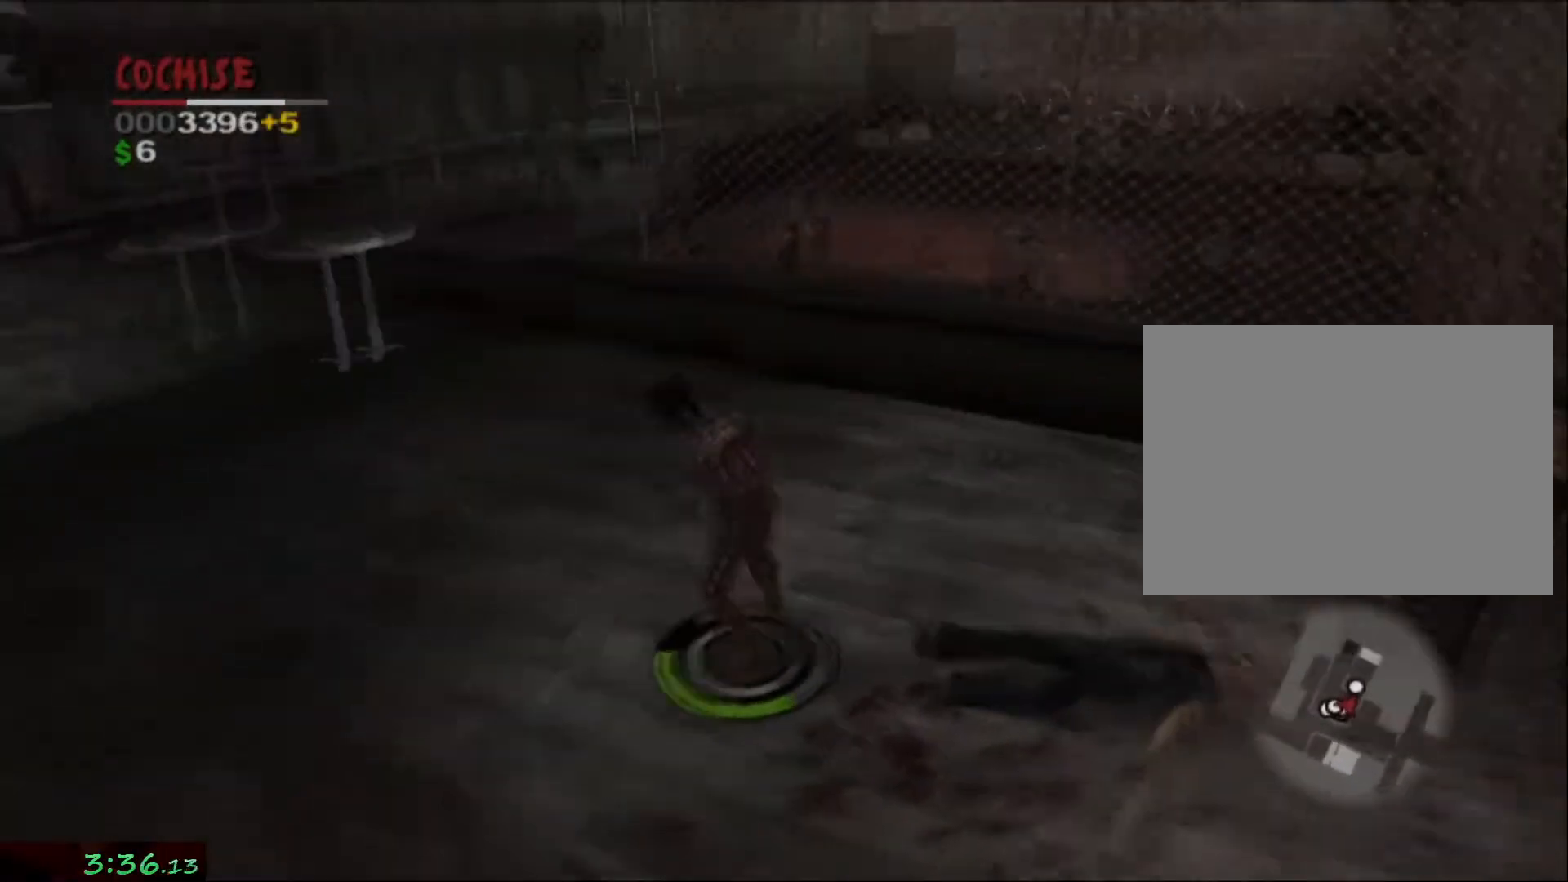
{"dt_ms": 500, "buttons": [], "left_stick": "up-right", "right_stick": "center", "events": [[317, "left_stick", "up"], [400, "right_stick", "center"], [450, "left_stick", "up-right"]]}
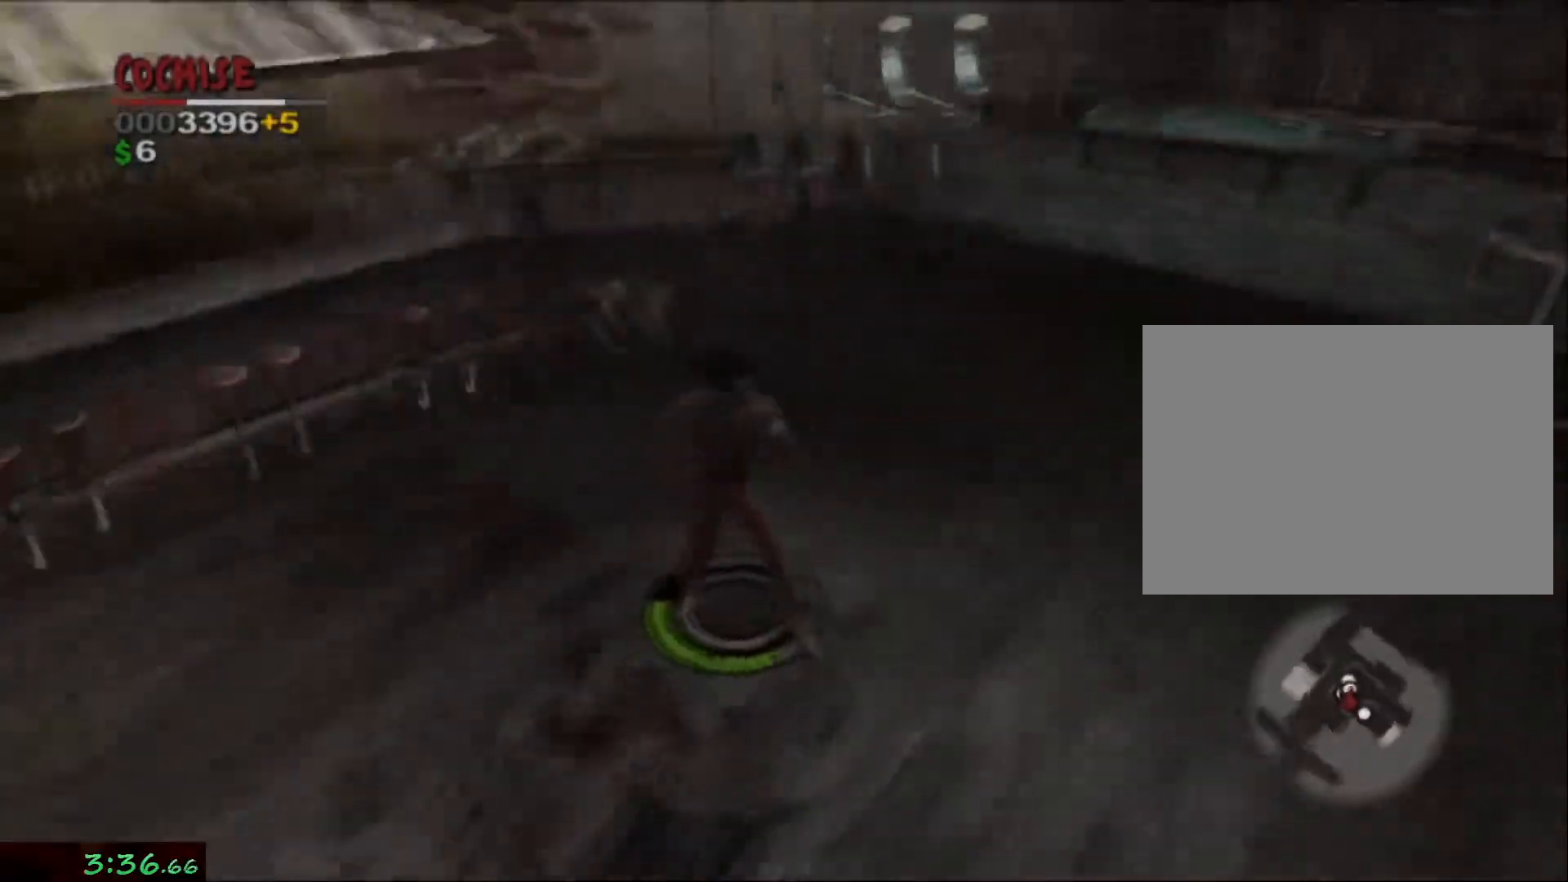
{"dt_ms": 500, "buttons": ["R2"], "left_stick": "right", "right_stick": "up", "events": [[367, "left_stick", "right"], [400, "right_stick", "up"], [433, "R2", "down"]]}
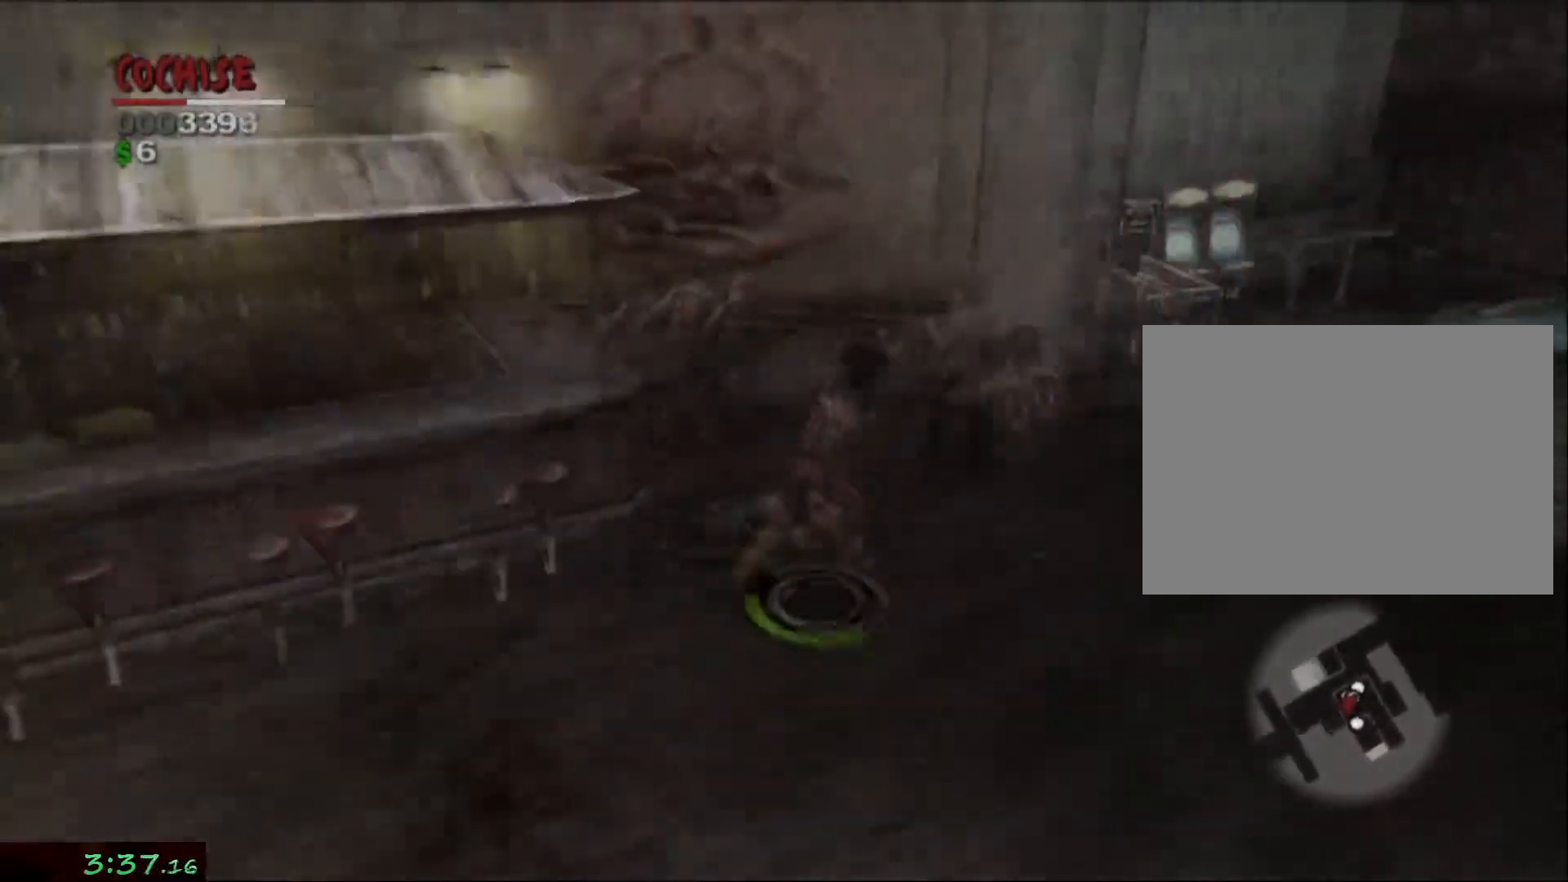
{"dt_ms": 500, "buttons": [], "left_stick": "right", "right_stick": "up-right", "events": [[33, "R2", "up"], [33, "left_stick", "up"], [33, "right_stick", "center"], [217, "left_stick", "right"], [433, "right_stick", "up-right"]]}
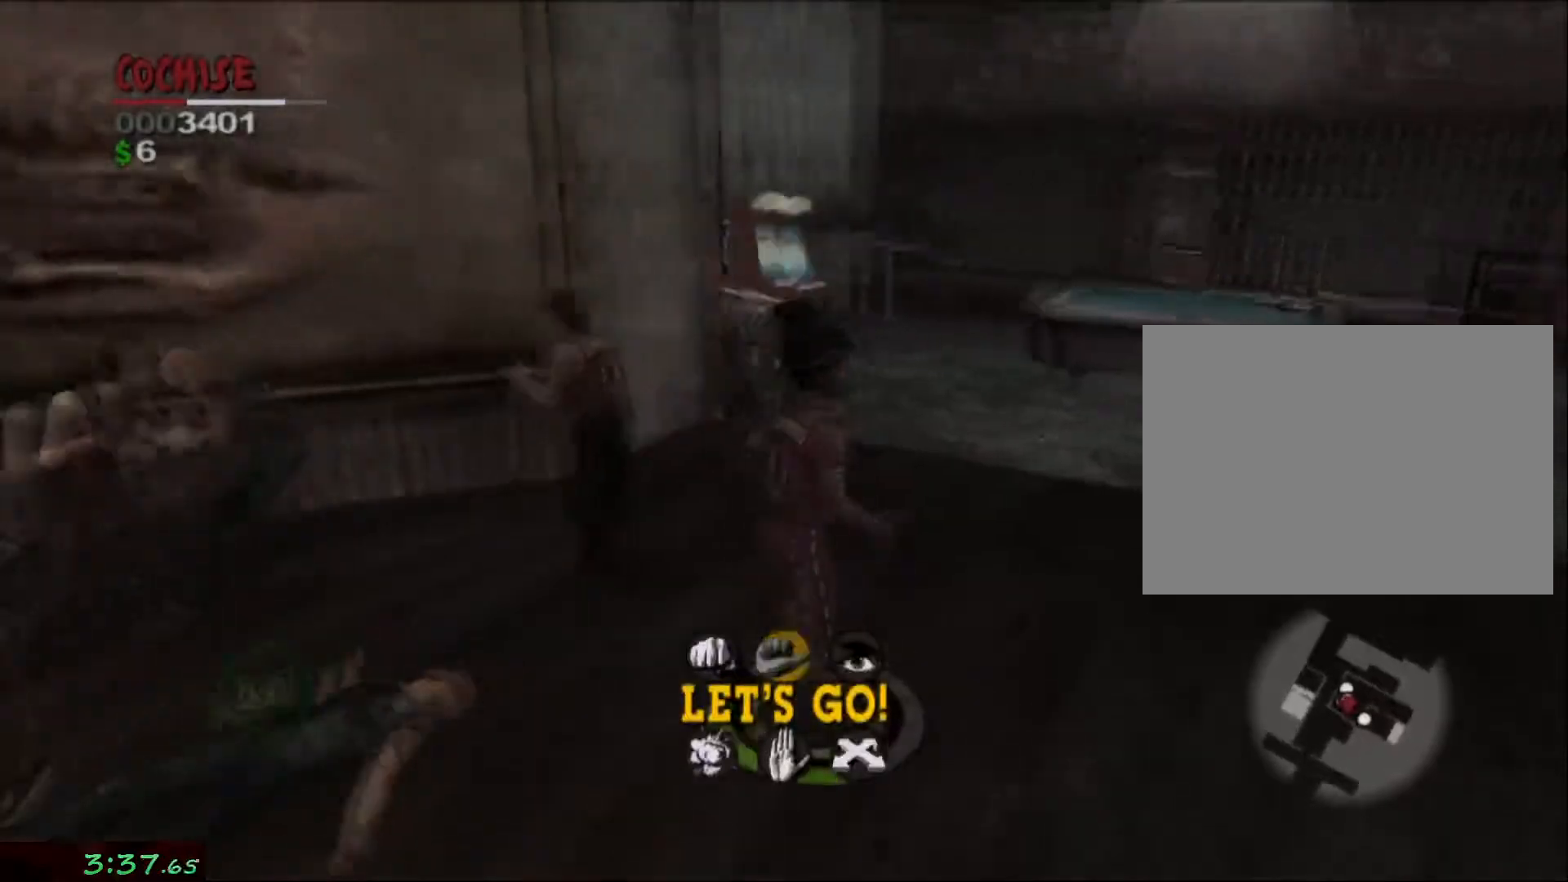
{"dt_ms": 500, "buttons": [], "left_stick": "up", "right_stick": "center"}
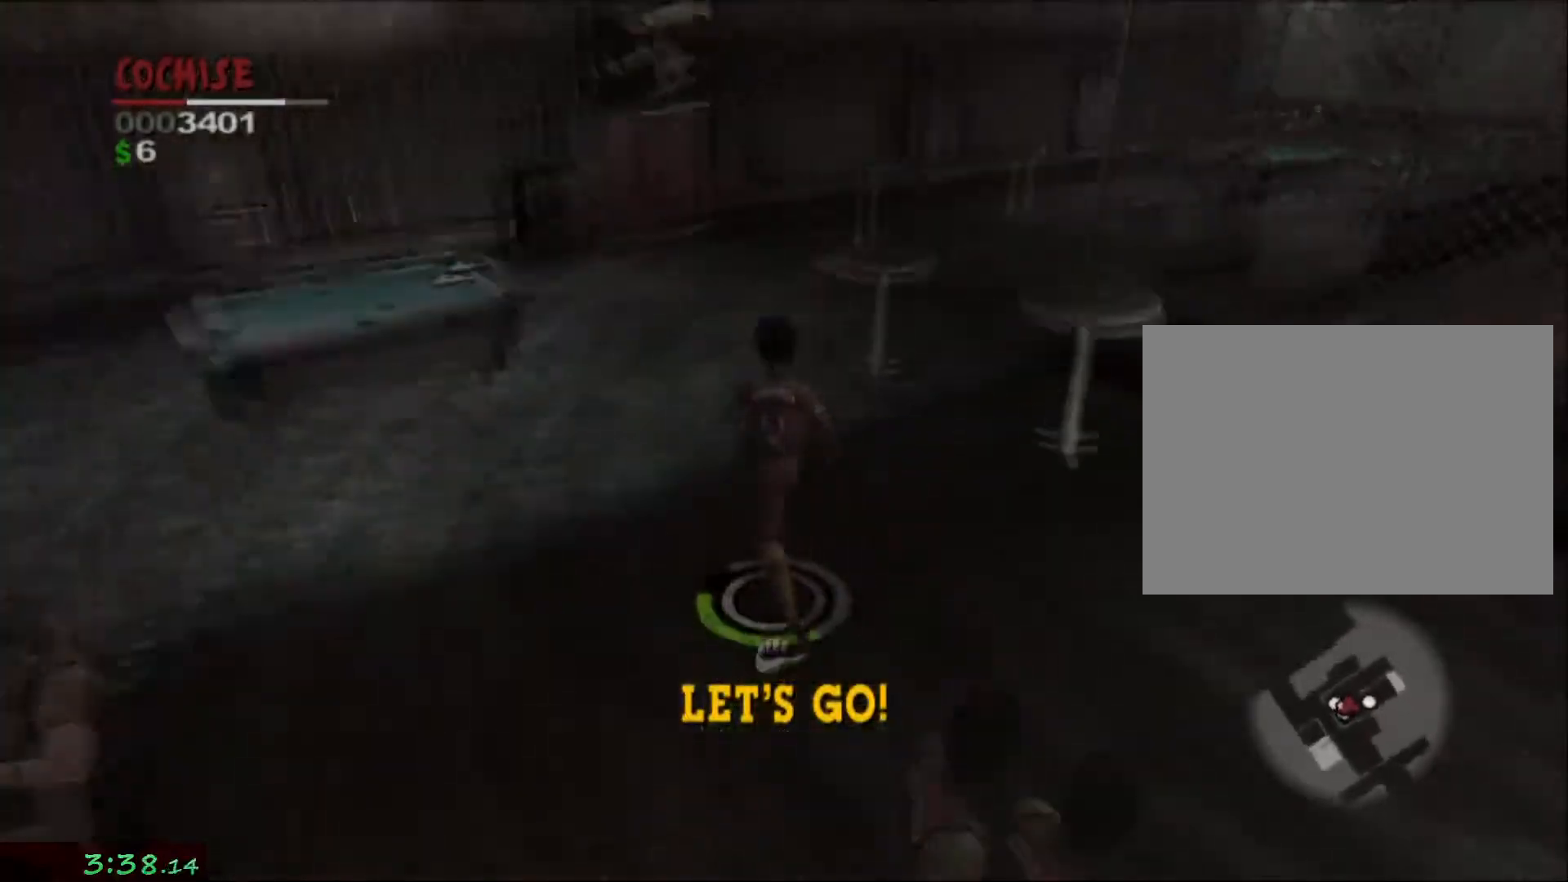
{"dt_ms": 500, "buttons": [], "left_stick": "up-left", "right_stick": "right", "events": [[50, "right_stick", "up"], [183, "right_stick", "center"], [267, "right_stick", "right"], [483, "left_stick", "up-left"]]}
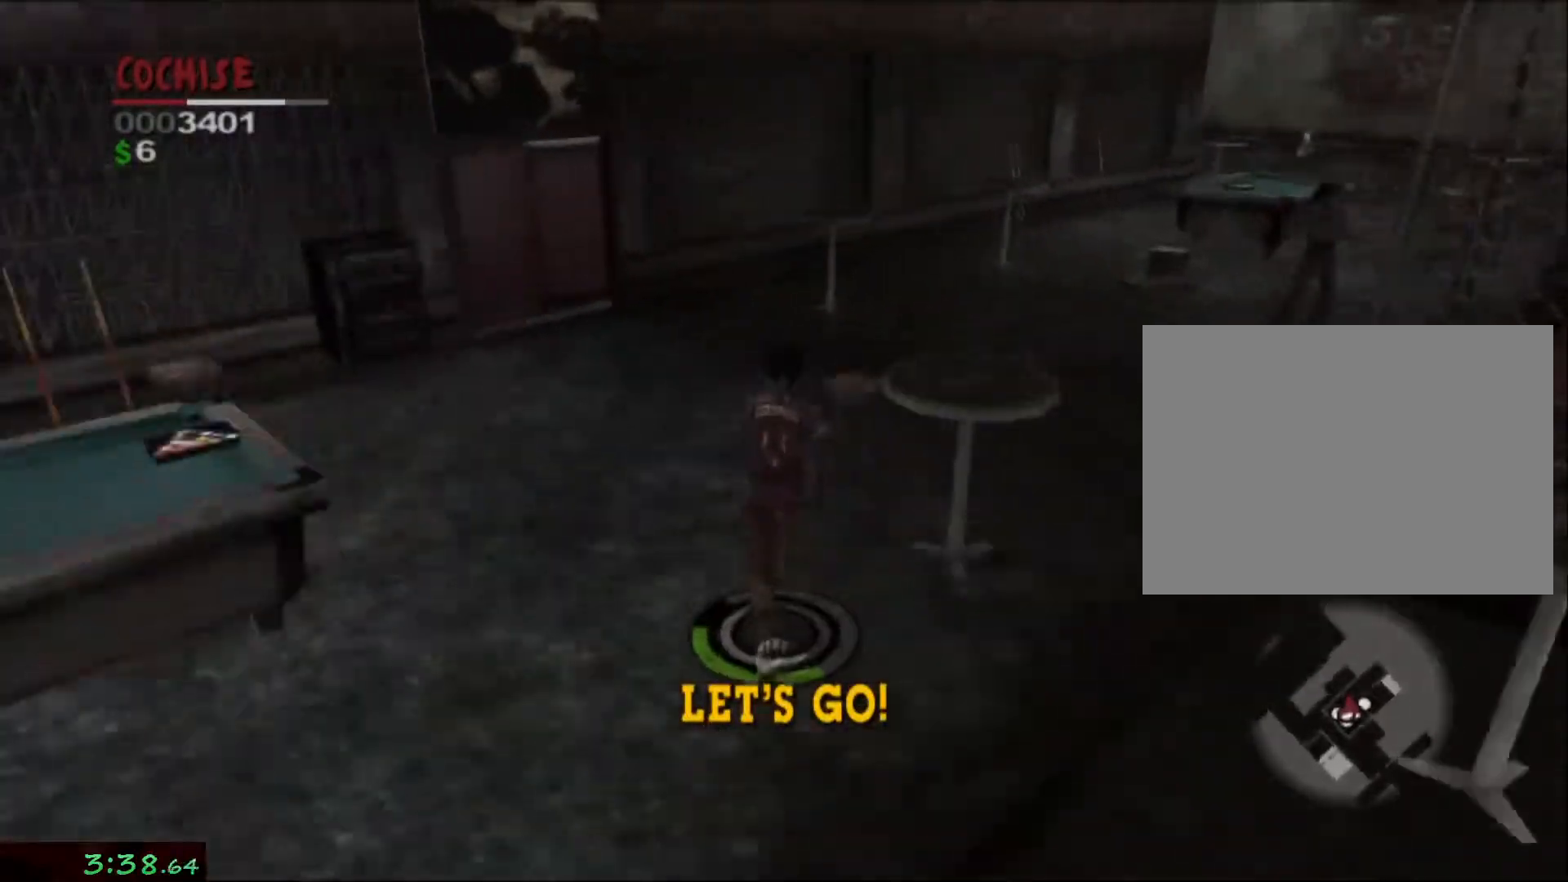
{"dt_ms": 500, "buttons": [], "left_stick": "up-right", "right_stick": "up-right", "events": [[167, "left_stick", "up-right"], [483, "right_stick", "up-right"]]}
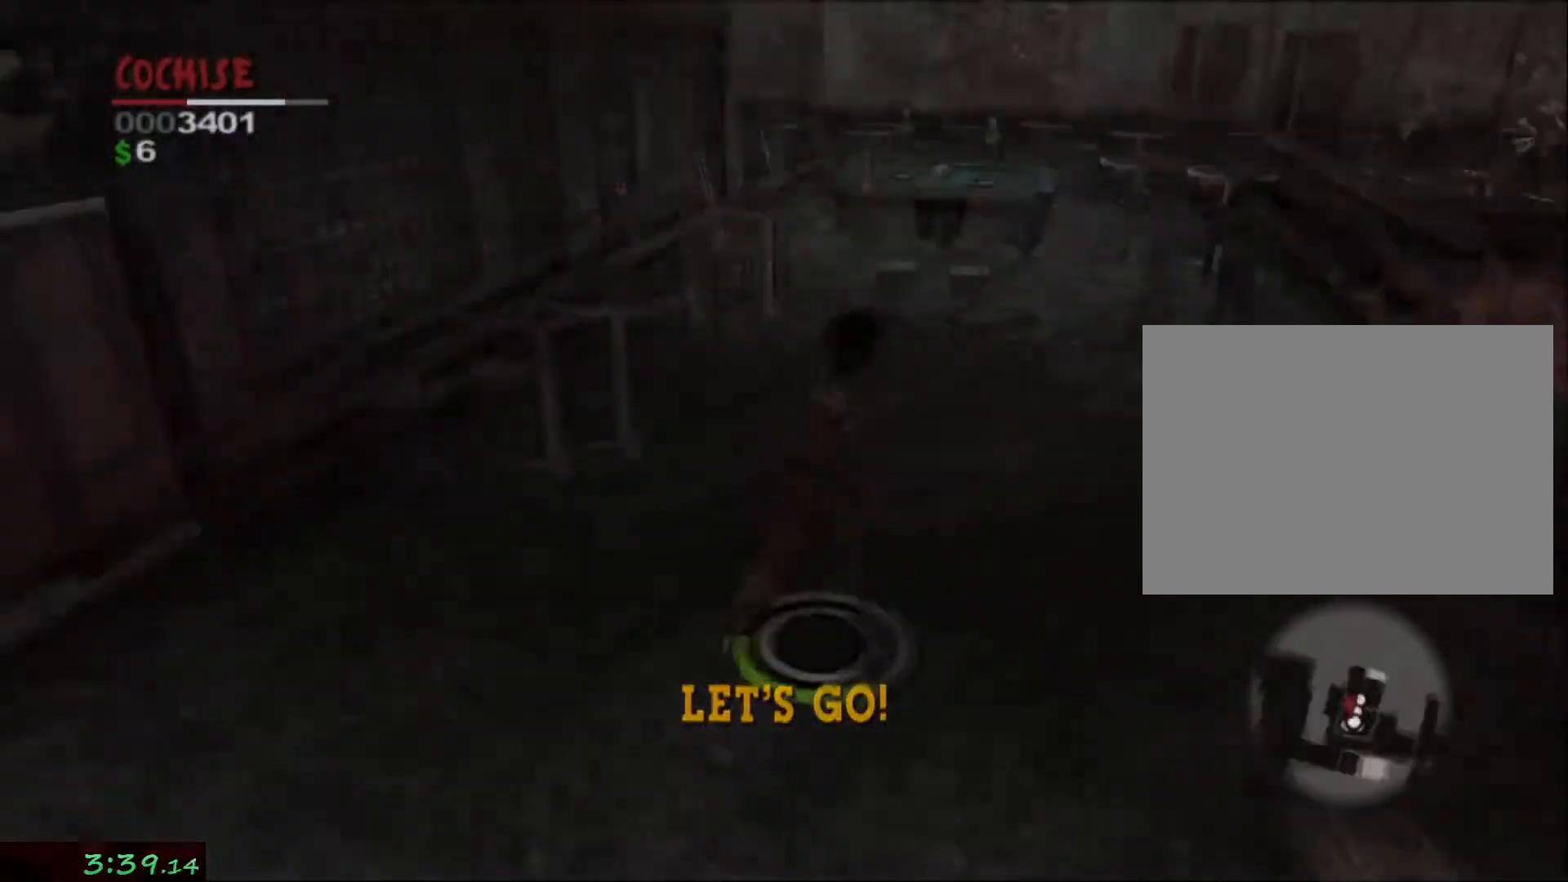
{"dt_ms": 500, "buttons": [], "left_stick": "up", "right_stick": "center", "events": [[117, "left_stick", "up"], [300, "right_stick", "center"]]}
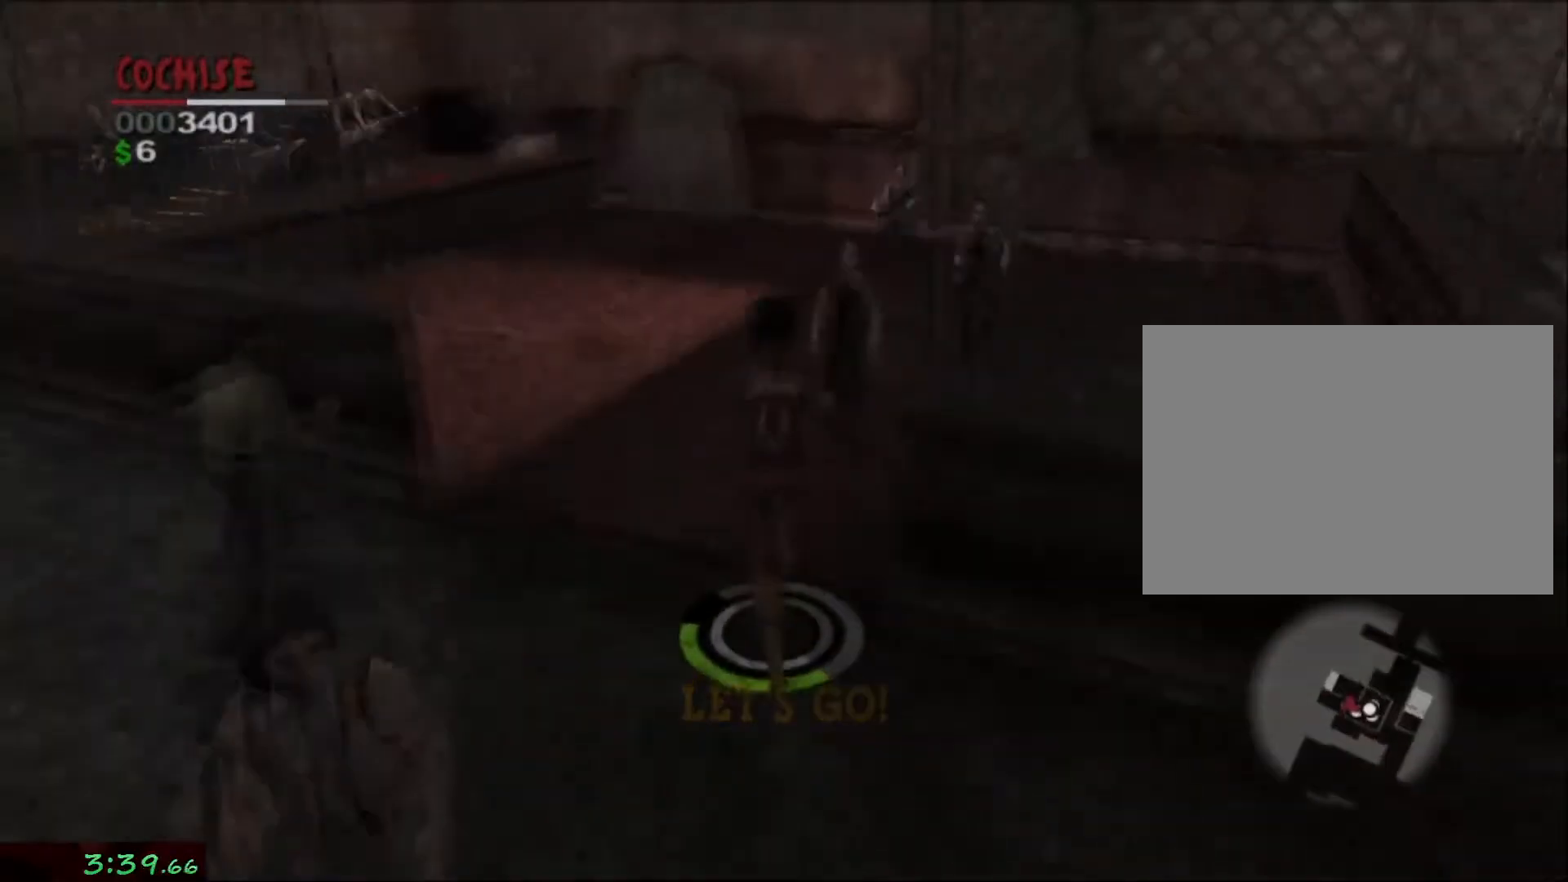
{"dt_ms": 500, "buttons": ["CROSS"], "left_stick": "up", "right_stick": "center", "events": [[200, "CROSS", "down"], [217, "left_stick", "up-right"], [267, "CROSS", "up"], [317, "CROSS", "down"], [367, "left_stick", "up"], [383, "CROSS", "up"], [433, "CROSS", "down"]]}
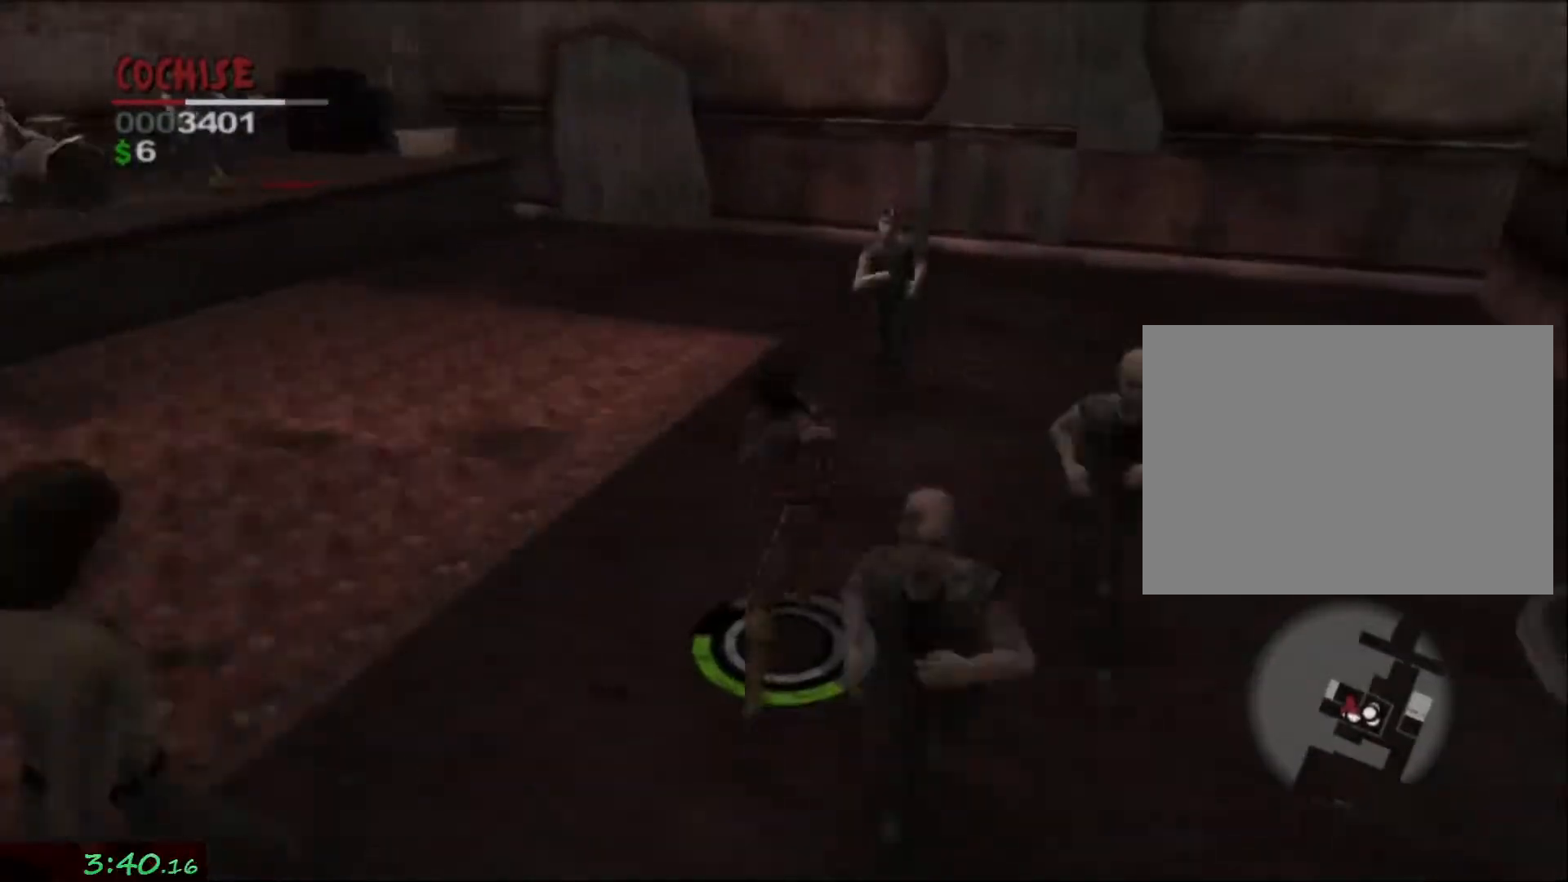
{"dt_ms": 500, "buttons": [], "left_stick": "up", "right_stick": "center", "events": [[67, "left_stick", "up-right"], [183, "CROSS", "up"], [183, "left_stick", "up"]]}
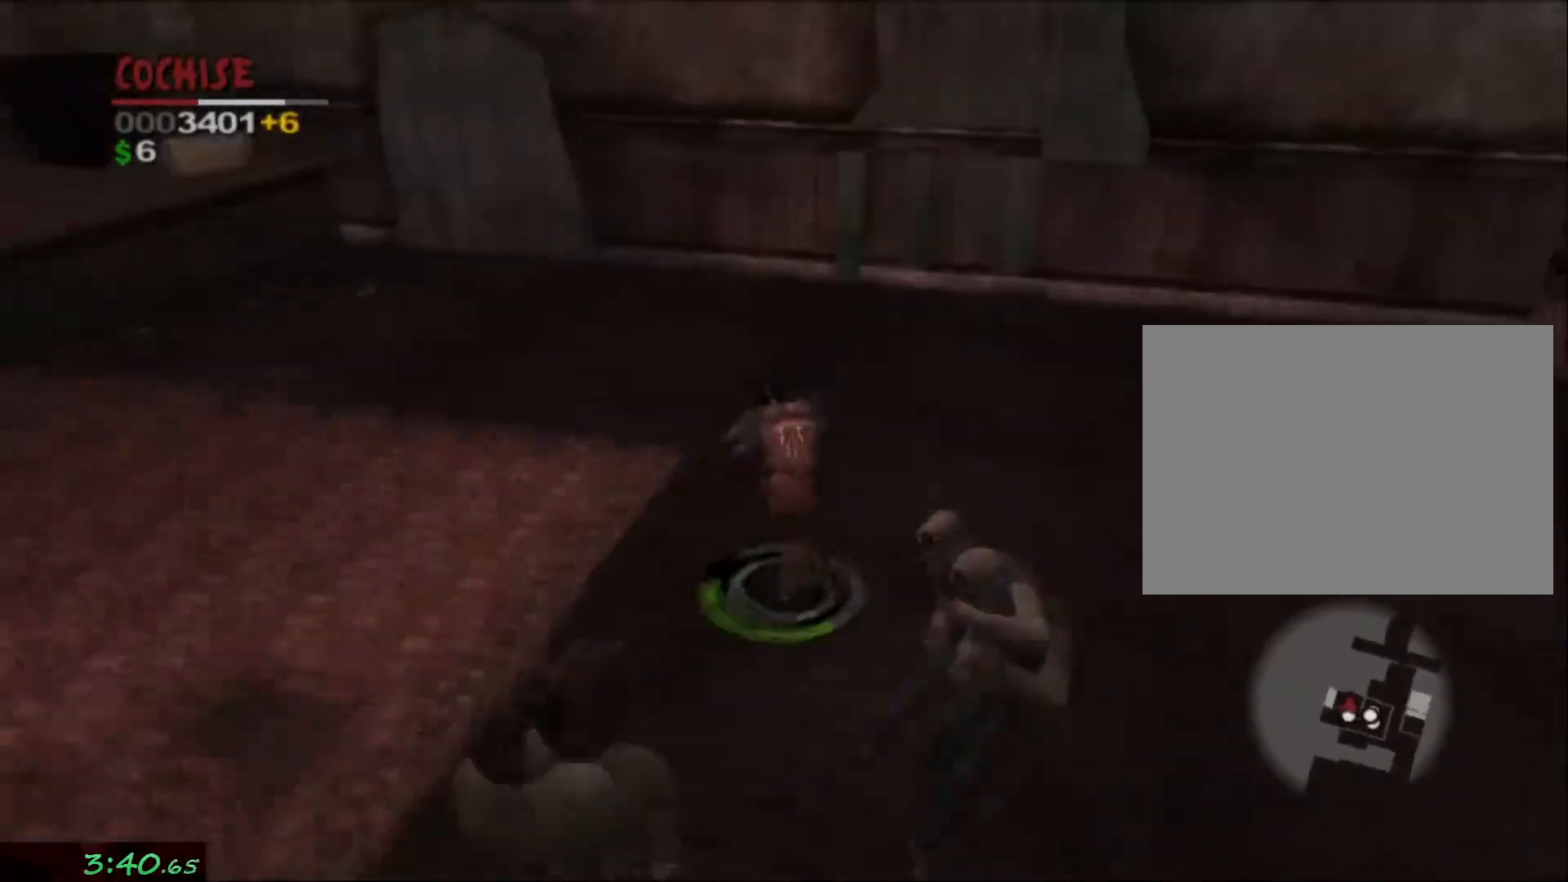
{"dt_ms": 1000, "buttons": [], "left_stick": "up-right", "right_stick": "center"}
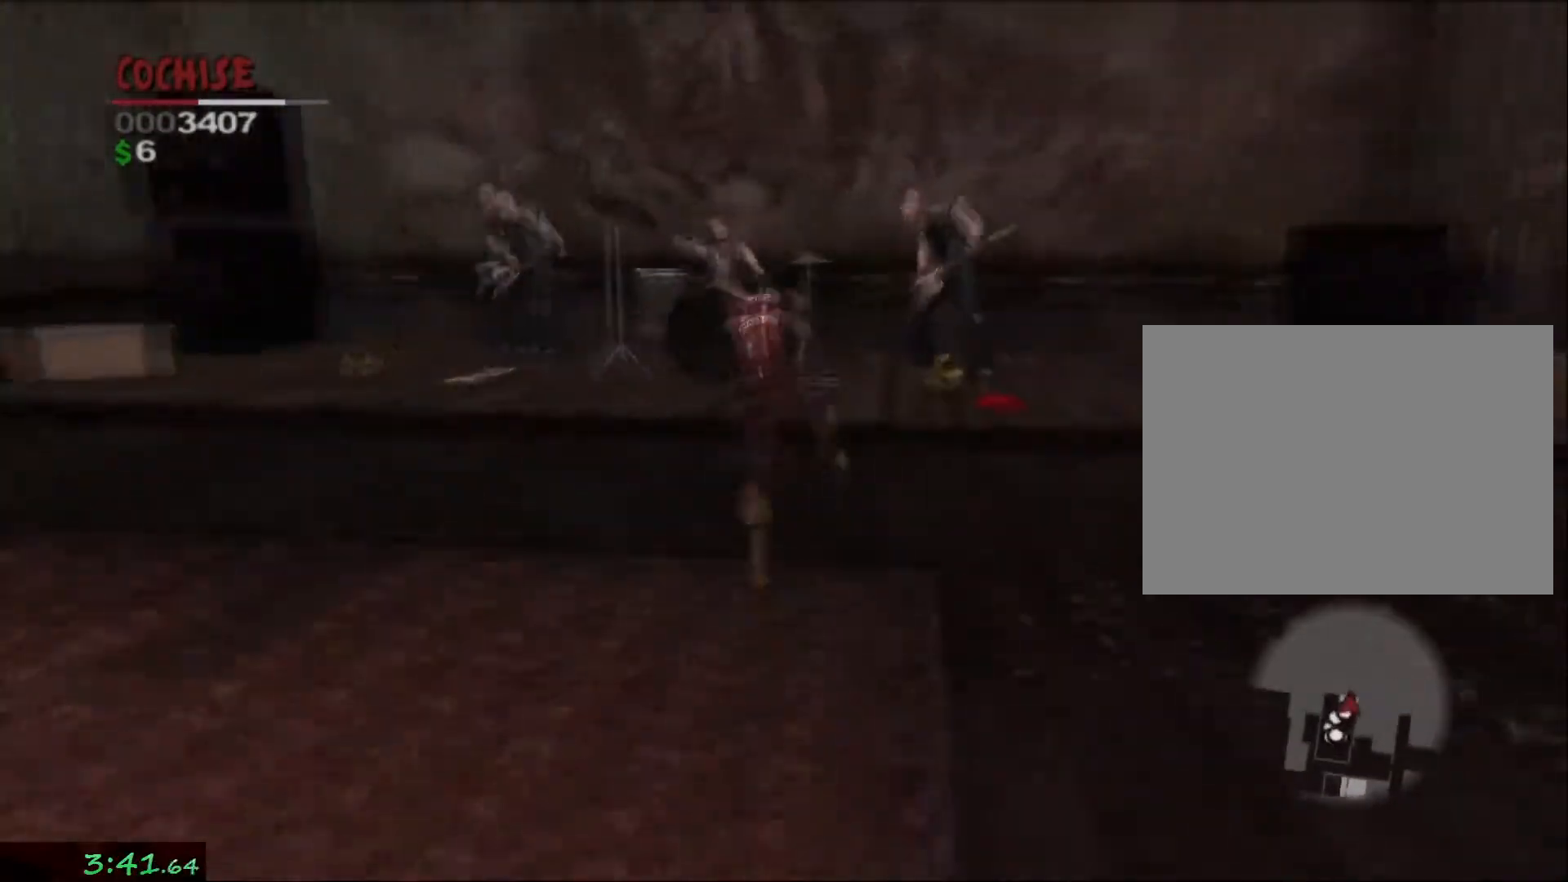
{"dt_ms": 500, "buttons": [], "left_stick": "up-right", "right_stick": "center", "events": [[17, "TRIANGLE", "down"], [100, "TRIANGLE", "up"], [233, "right_stick", "left"], [267, "R2", "down"], [367, "R2", "up"], [400, "right_stick", "center"]]}
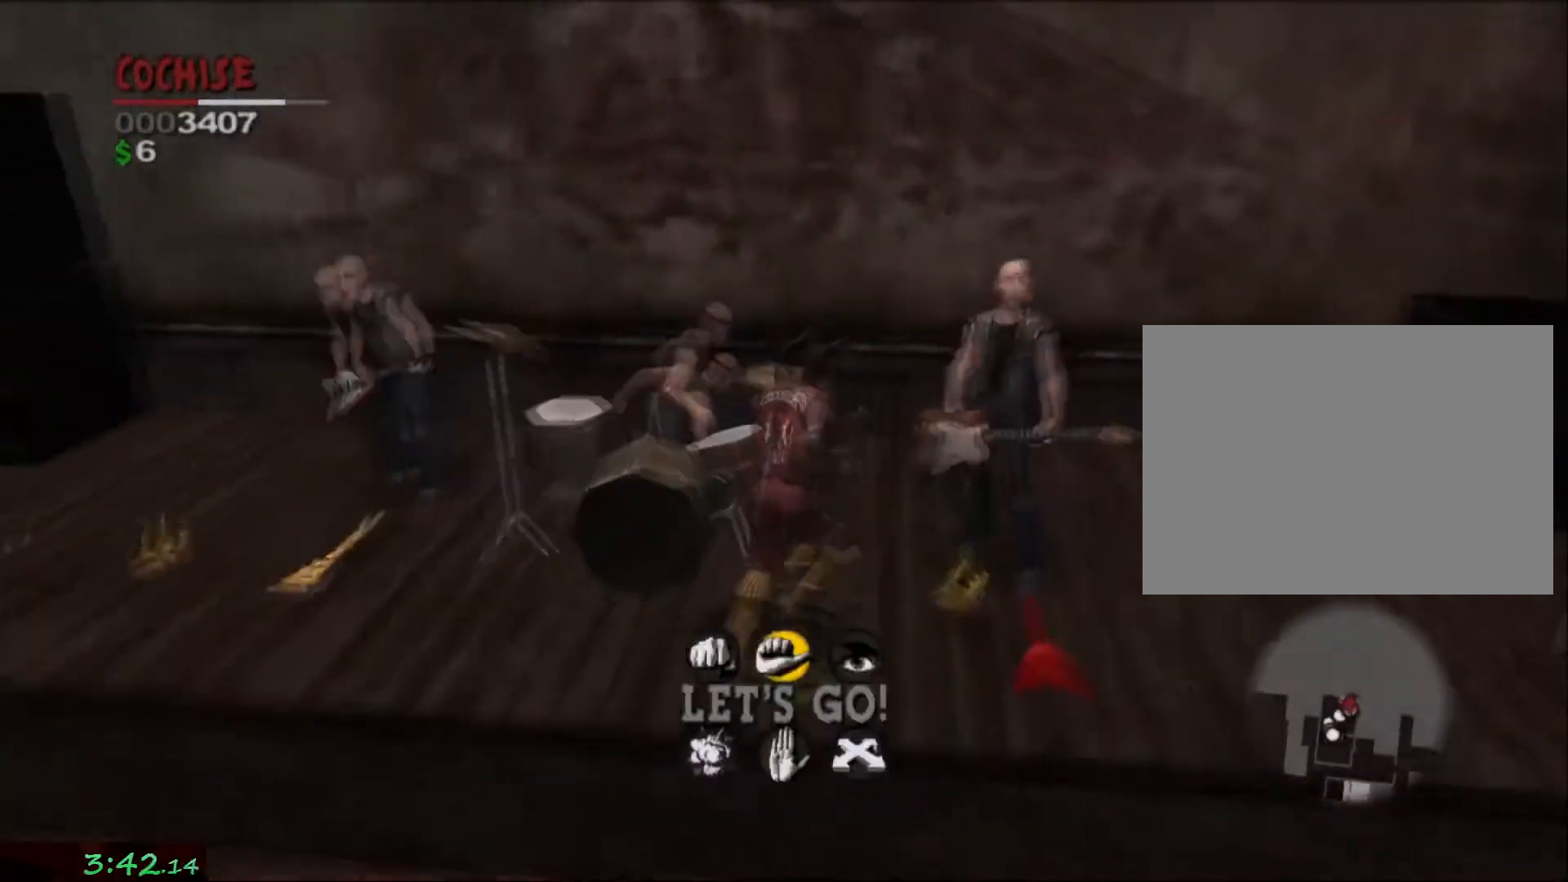
{"dt_ms": 500, "buttons": [], "left_stick": "left", "right_stick": "center", "events": [[117, "left_stick", "up"], [317, "left_stick", "up-left"], [433, "left_stick", "left"]]}
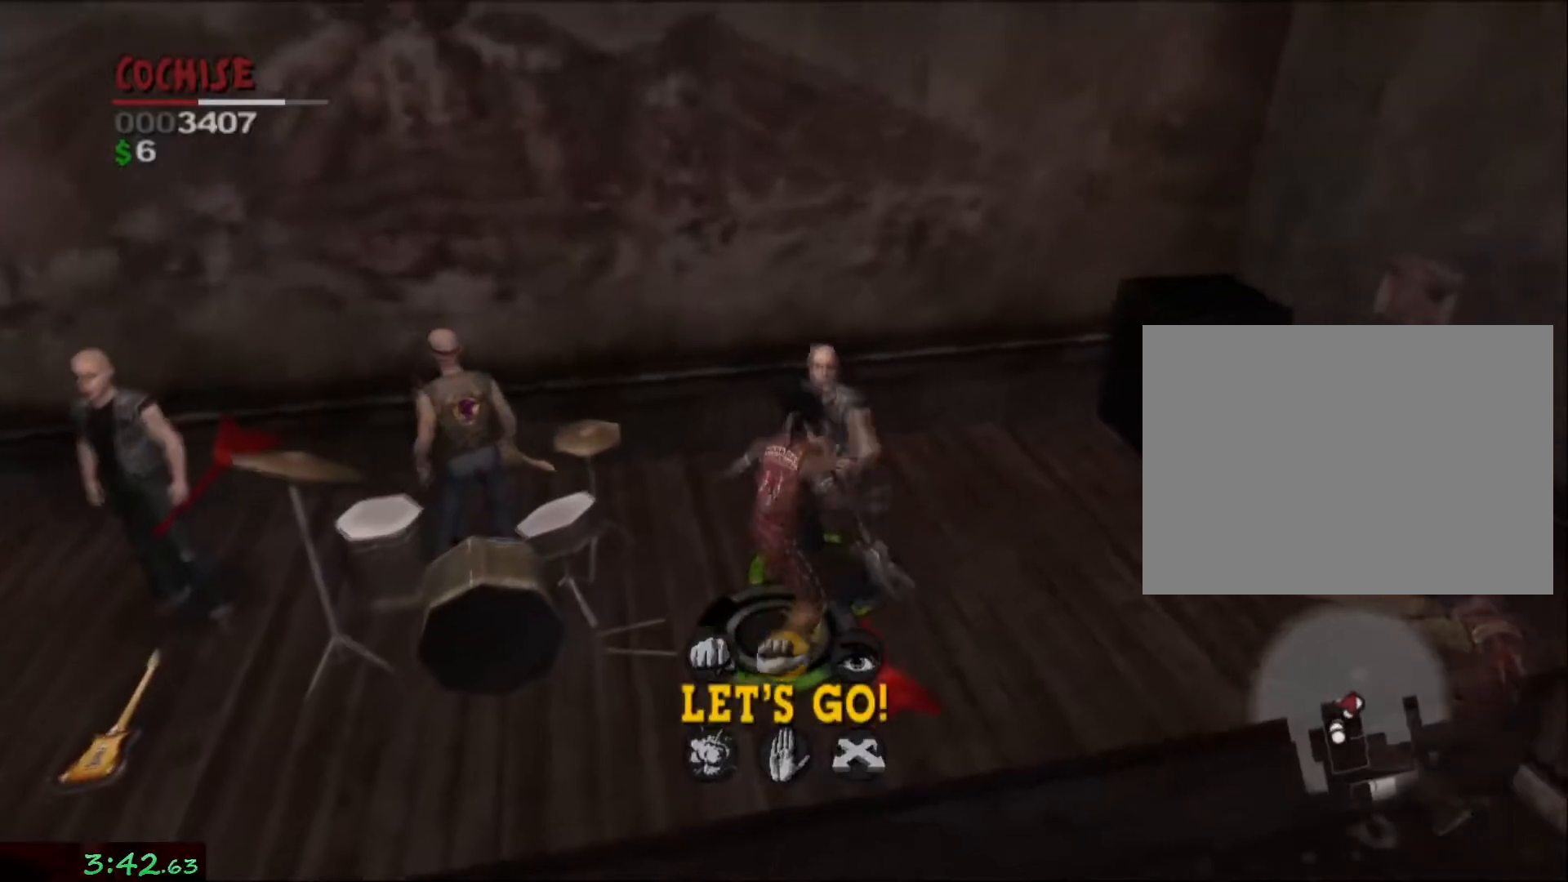
{"dt_ms": 500, "buttons": [], "left_stick": "left", "right_stick": "center", "events": []}
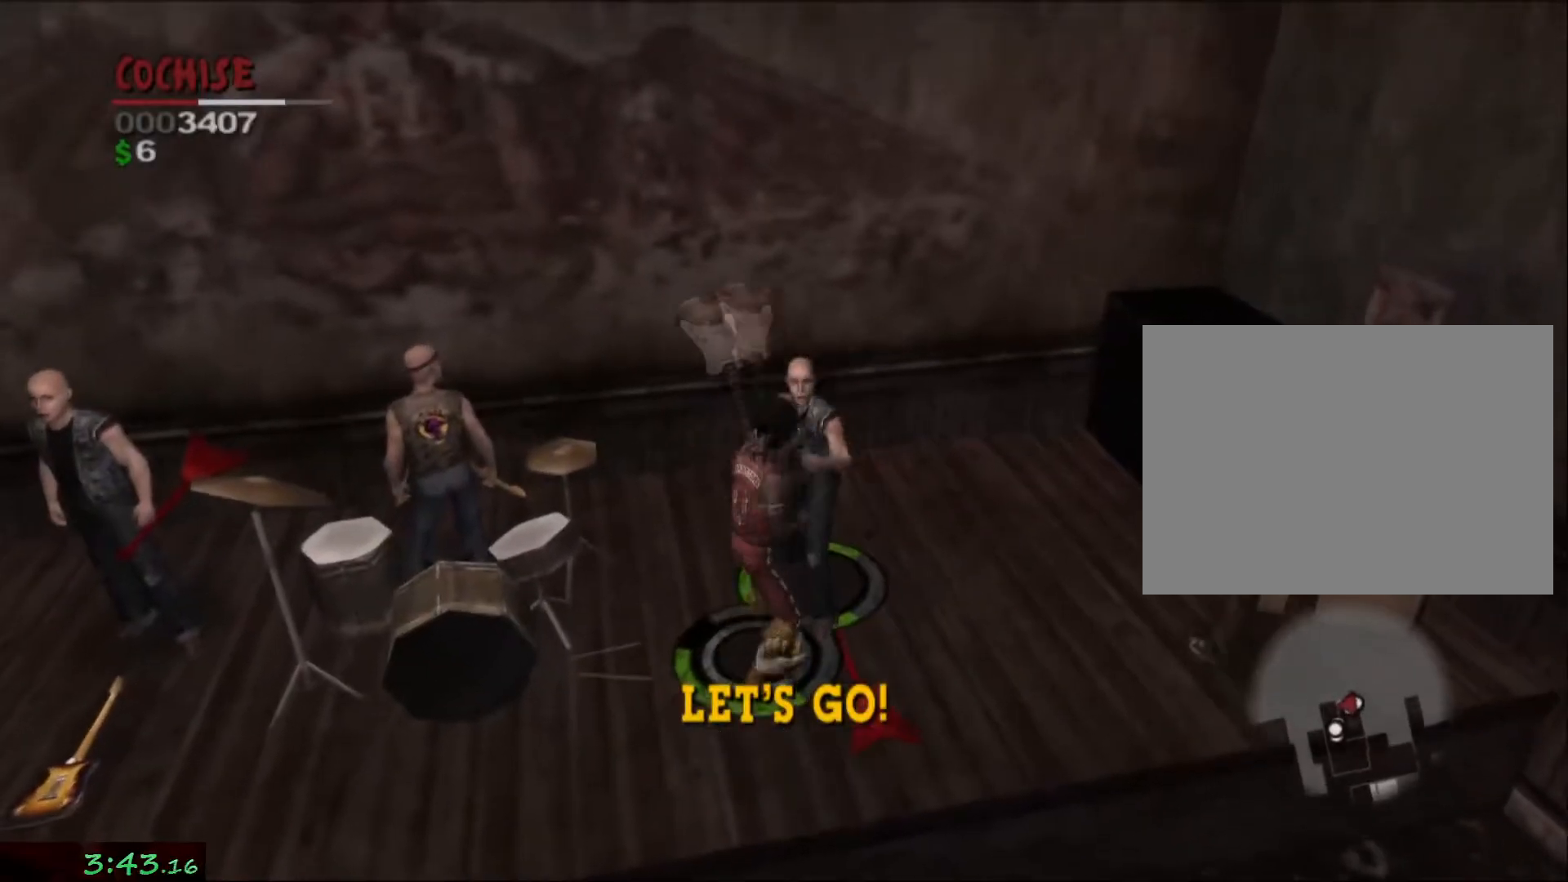
{"dt_ms": 500, "buttons": [], "left_stick": "up", "right_stick": "center"}
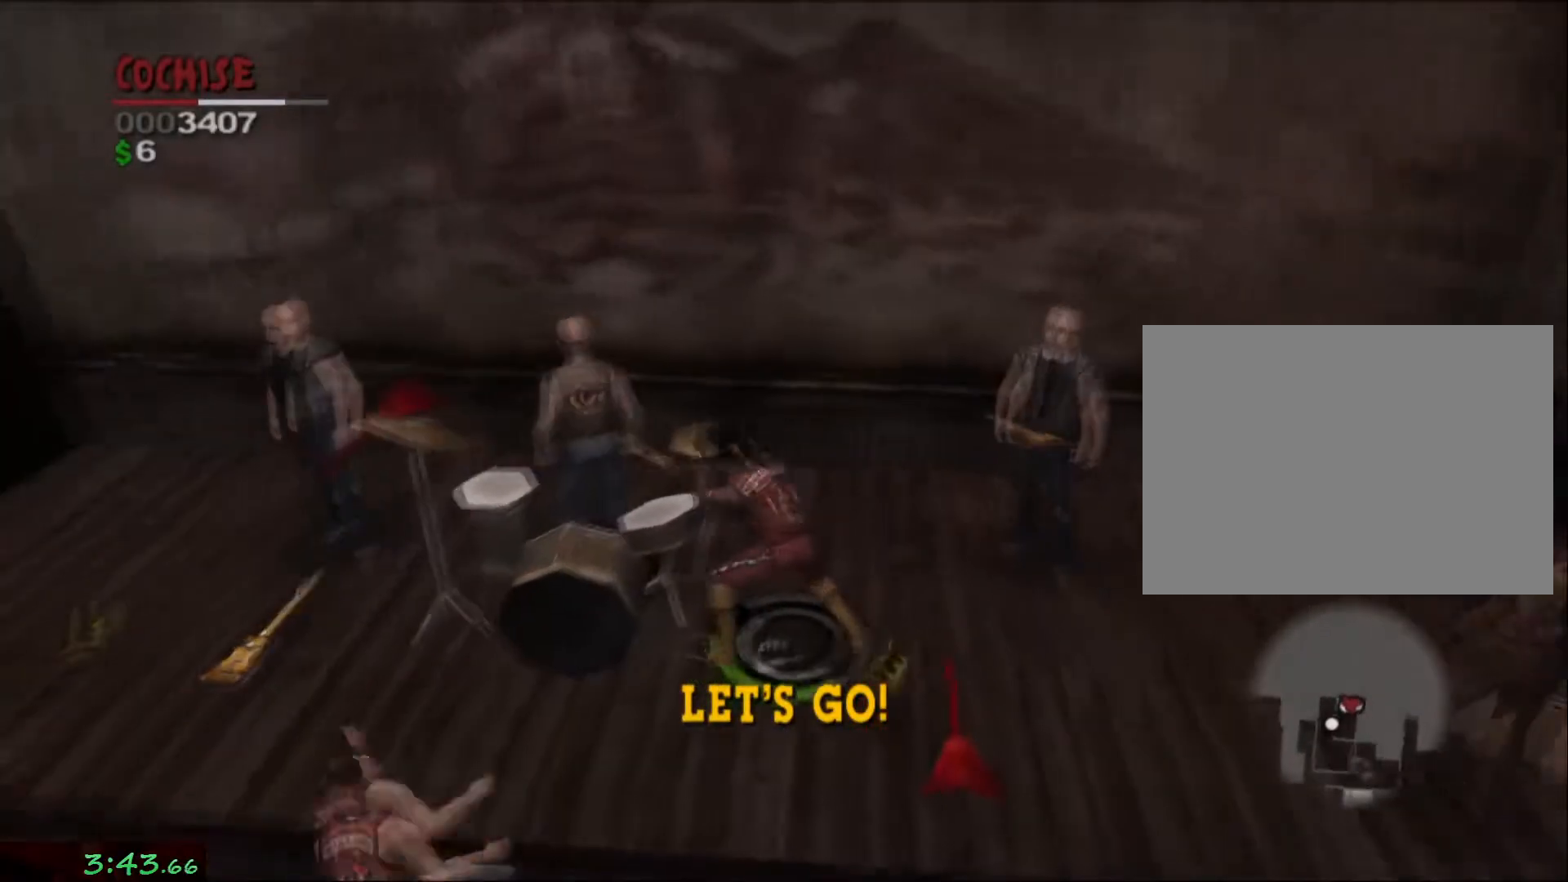
{"dt_ms": 500, "buttons": ["SQUARE", "R1"], "left_stick": "right", "right_stick": "center", "events": [[117, "left_stick", "right"], [433, "R1", "down"], [483, "SQUARE", "down"]]}
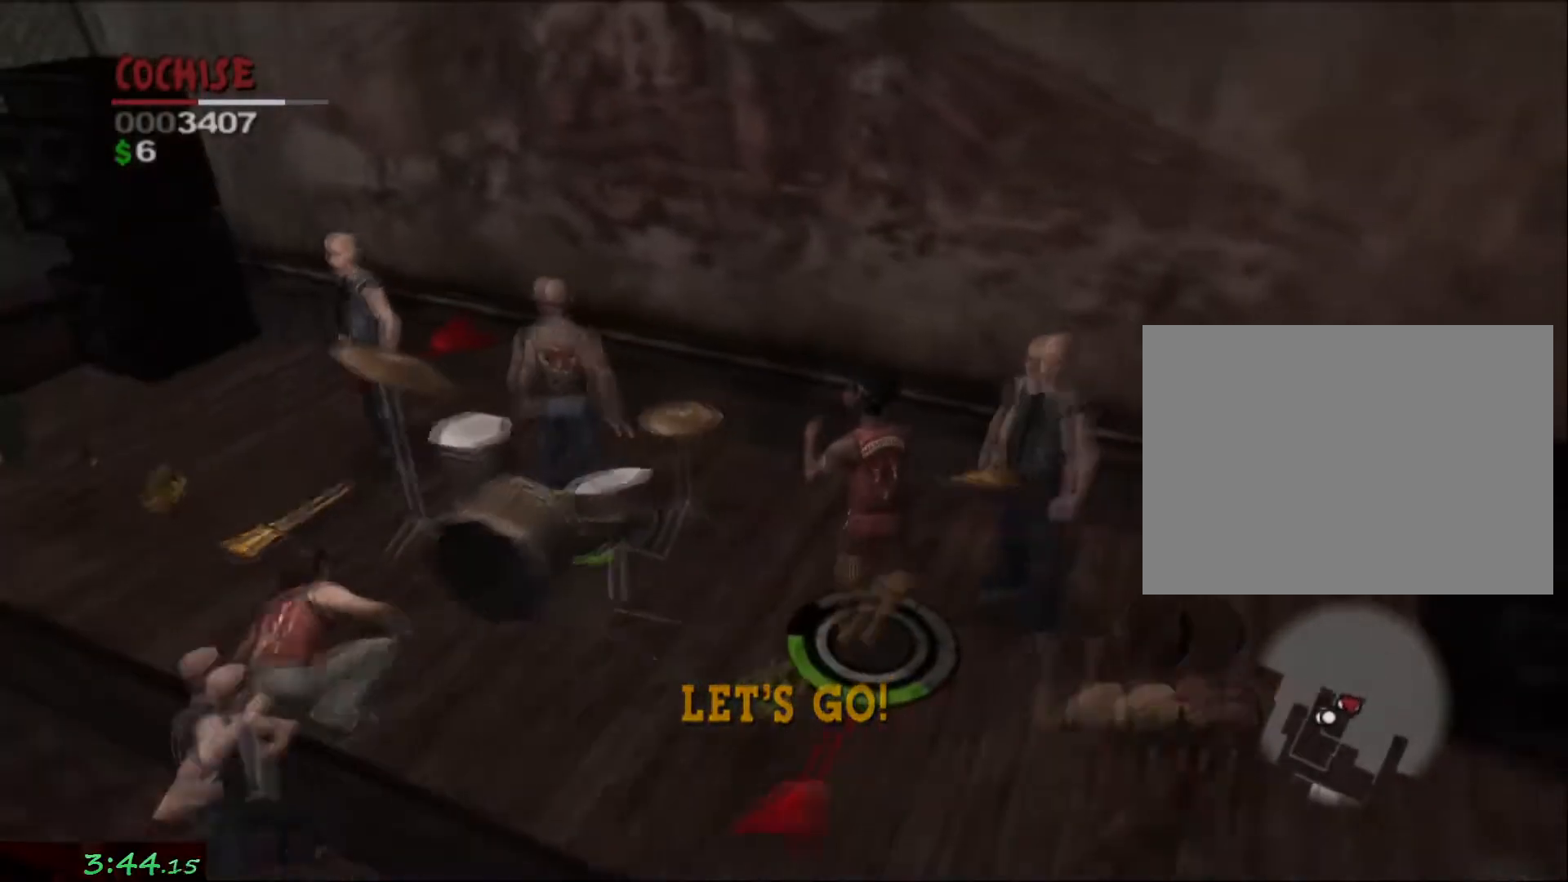
{"dt_ms": 500, "buttons": [], "left_stick": "up-left", "right_stick": "center", "events": [[67, "R1", "up"], [67, "SQUARE", "up"], [83, "left_stick", "up-right"], [350, "left_stick", "center"], [483, "left_stick", "up-left"]]}
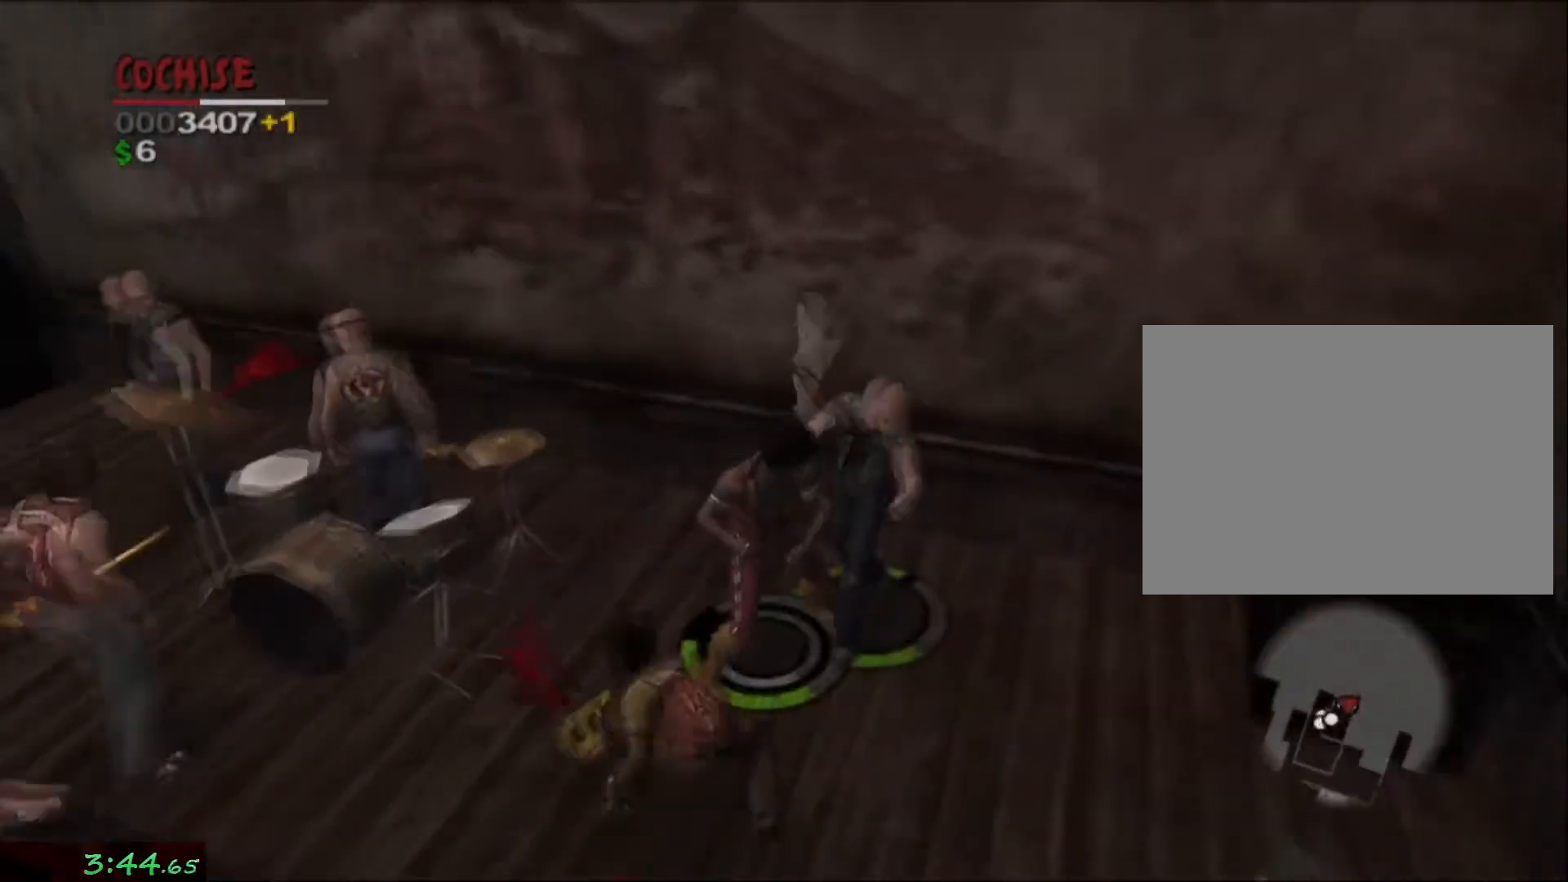
{"dt_ms": 500, "buttons": [], "left_stick": "left", "right_stick": "center", "events": [[317, "left_stick", "left"]]}
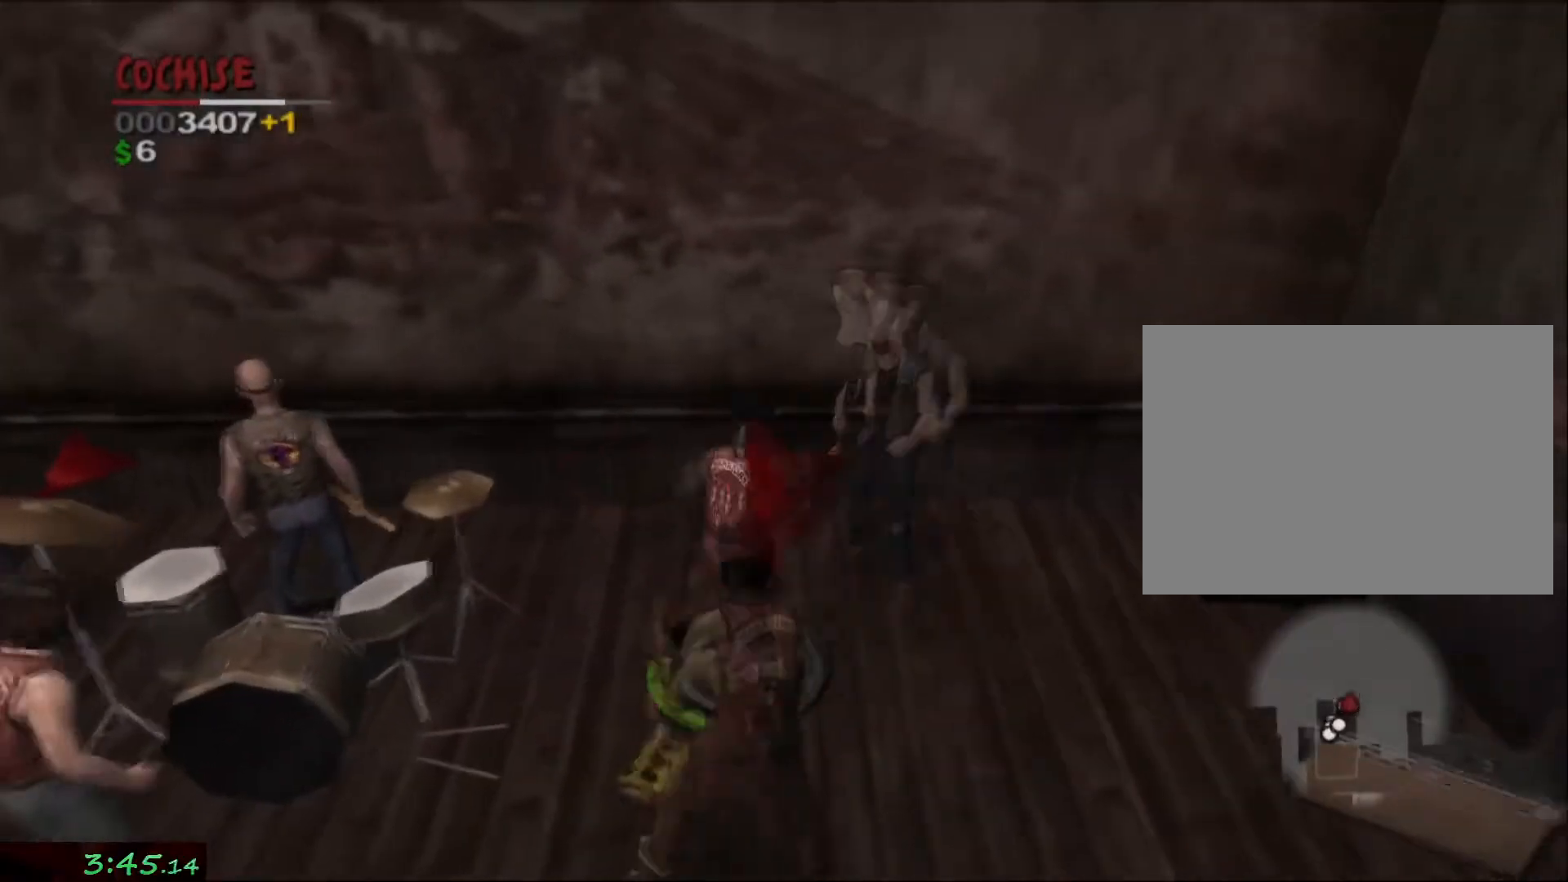
{"dt_ms": 500, "buttons": [], "left_stick": "right", "right_stick": "center", "events": [[417, "left_stick", "right"]]}
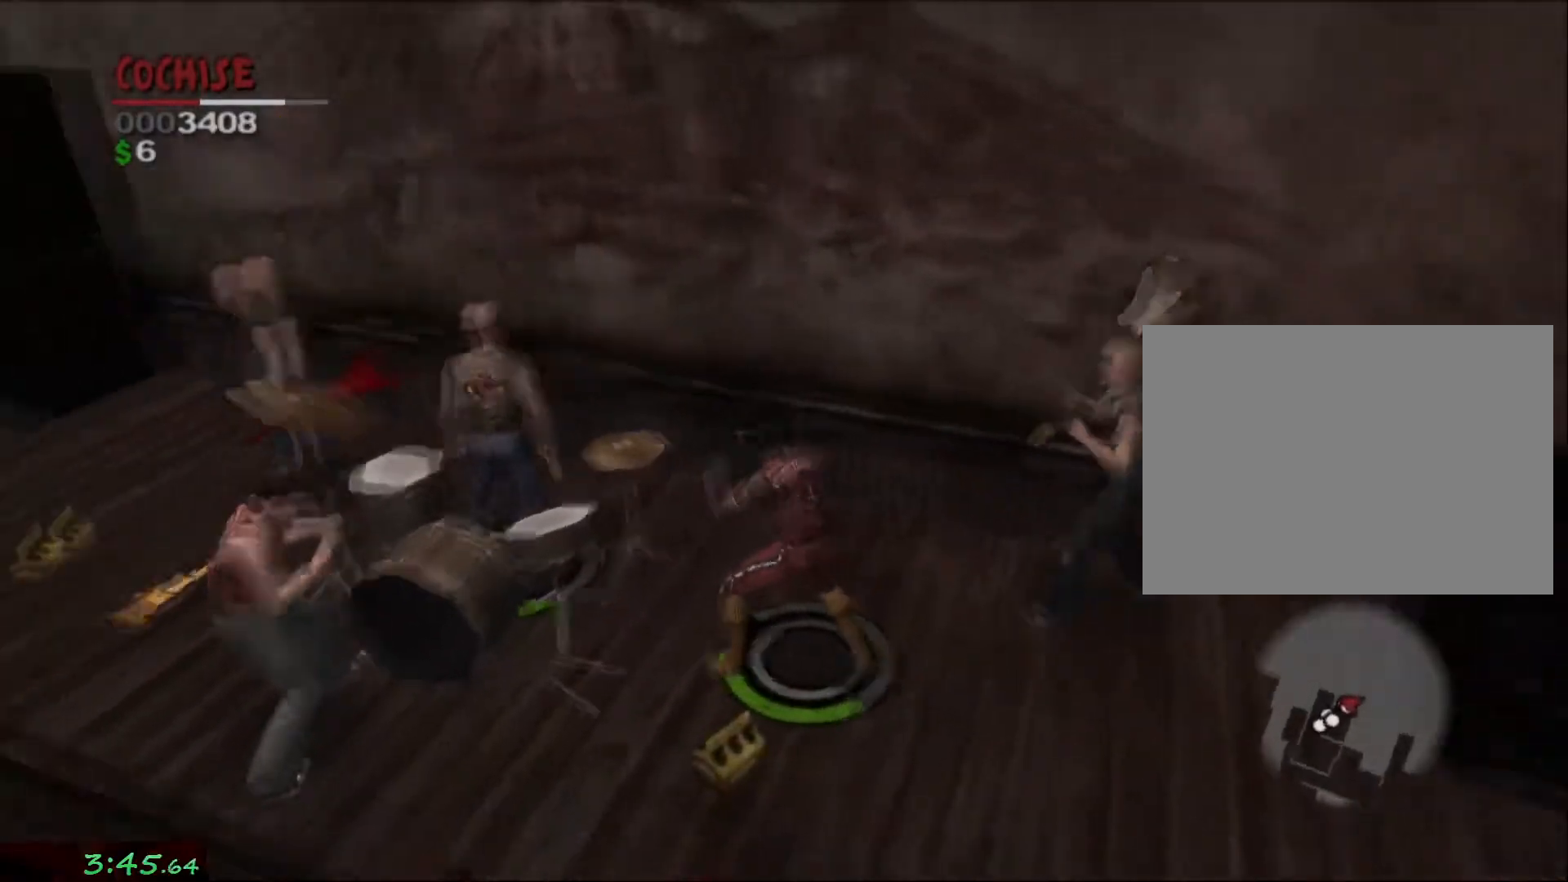
{"dt_ms": 500, "buttons": [], "left_stick": "right", "right_stick": "center", "events": [[383, "left_stick", "down-right"], [483, "left_stick", "right"]]}
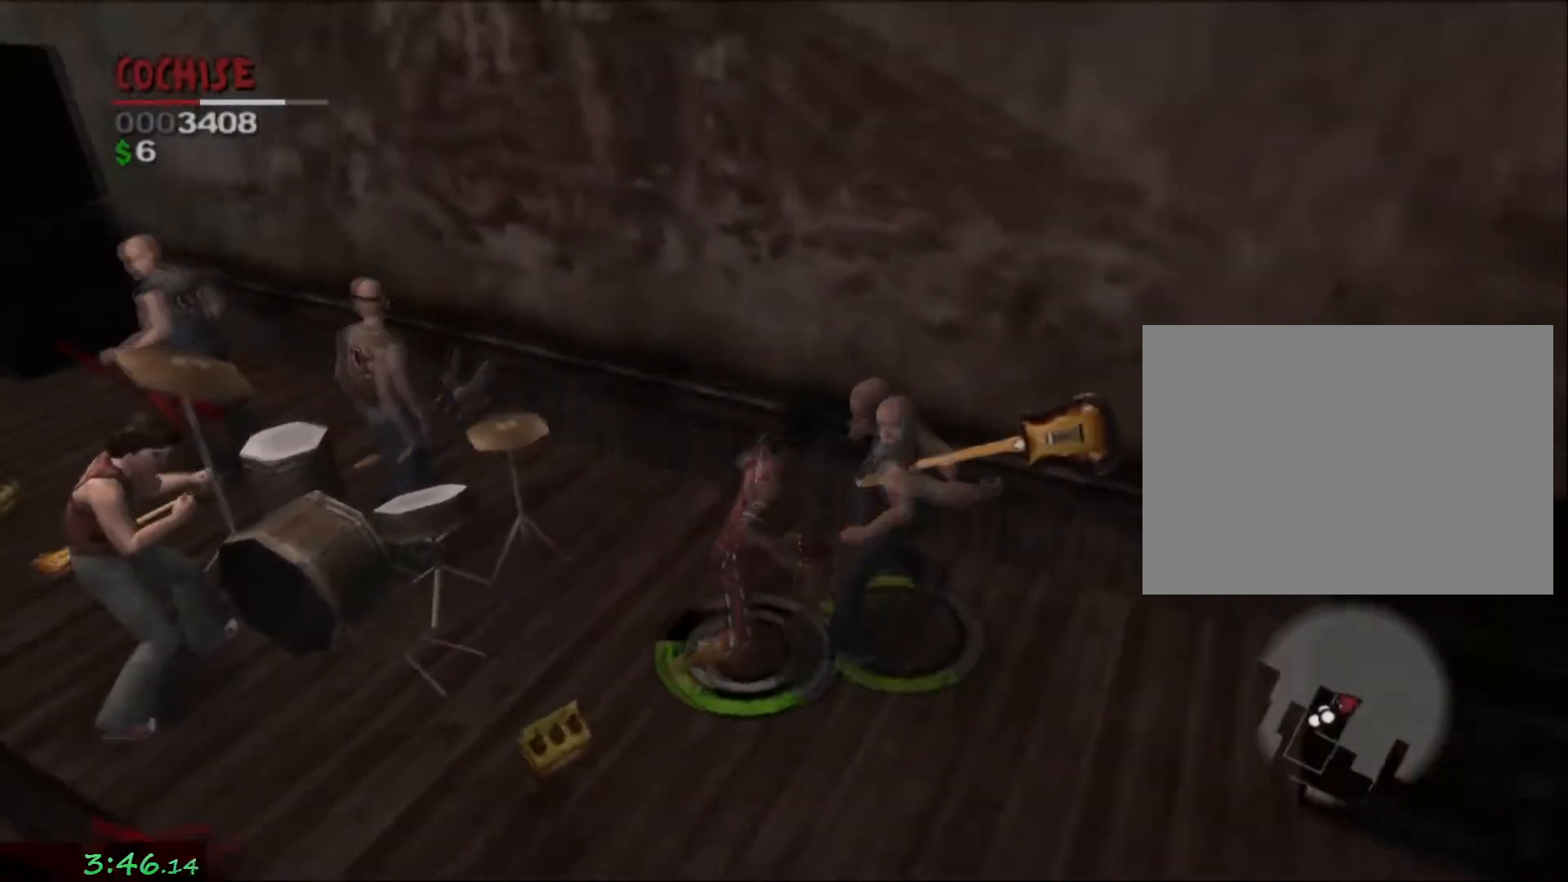
{"dt_ms": 500, "buttons": [], "left_stick": "left", "right_stick": "center", "events": [[233, "left_stick", "up"], [317, "left_stick", "center"], [367, "left_stick", "left"]]}
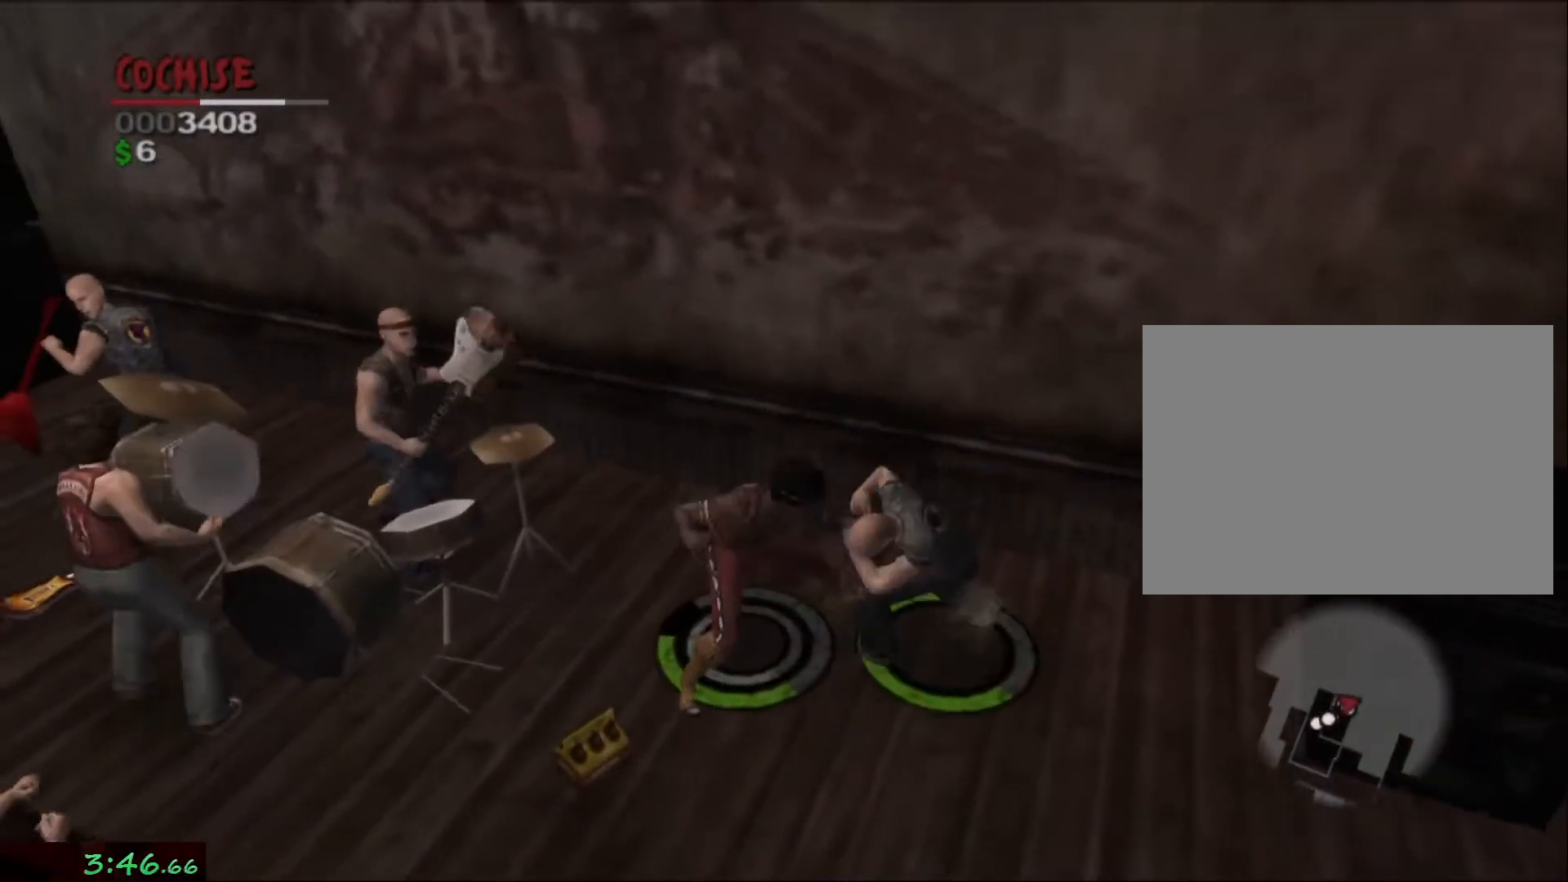
{"dt_ms": 500, "buttons": [], "left_stick": "left", "right_stick": "center", "events": []}
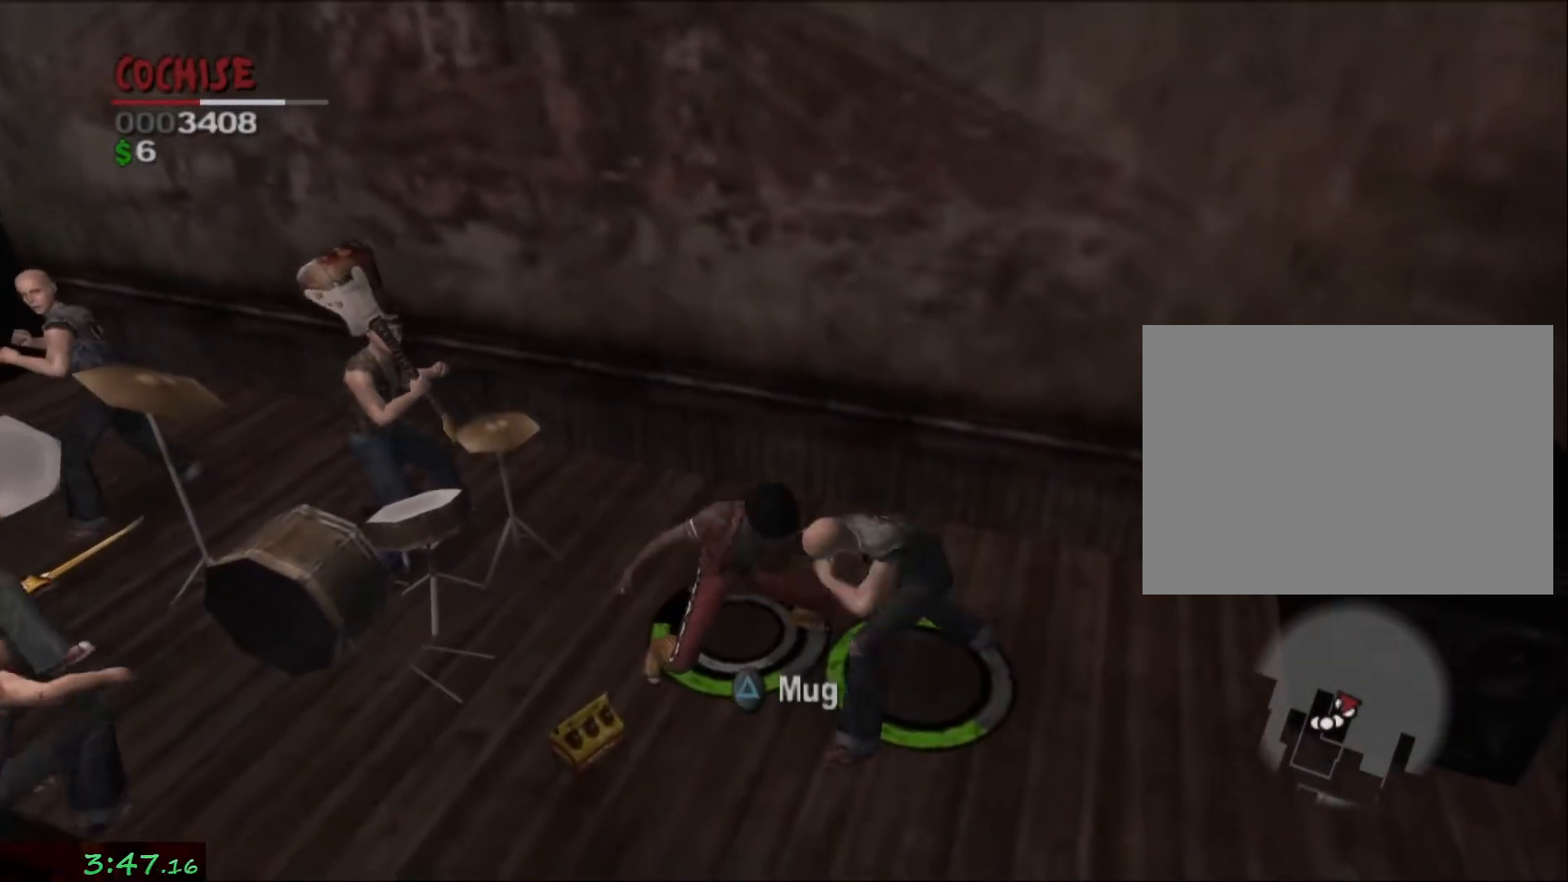
{"dt_ms": 500, "buttons": [], "left_stick": "left", "right_stick": "center", "events": []}
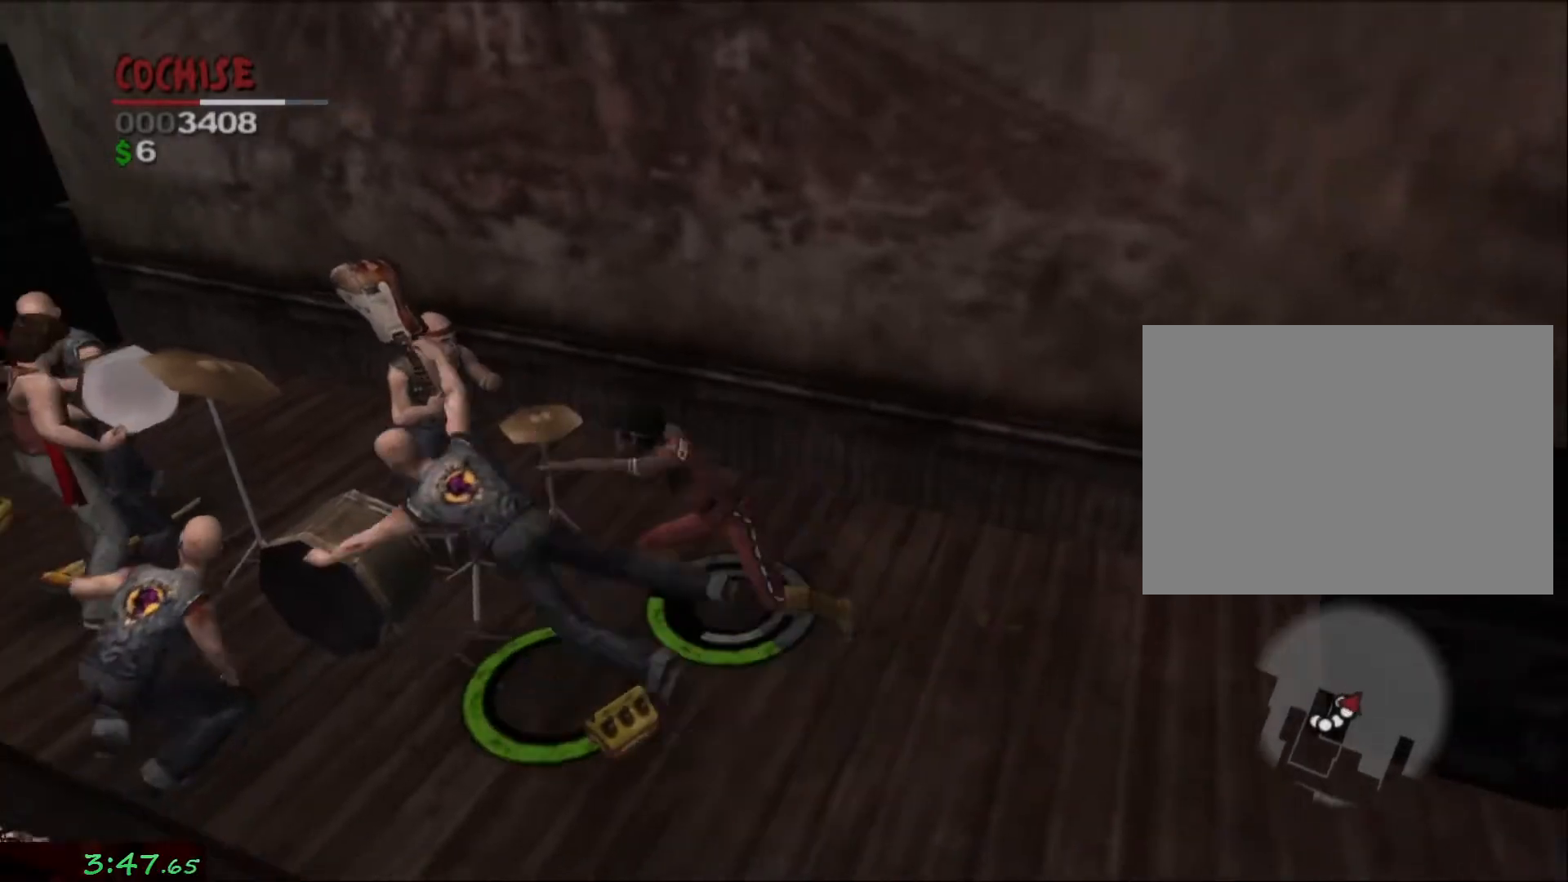
{"dt_ms": 500, "buttons": [], "left_stick": "up-left", "right_stick": "center", "events": [[233, "left_stick", "up"], [417, "left_stick", "up-left"]]}
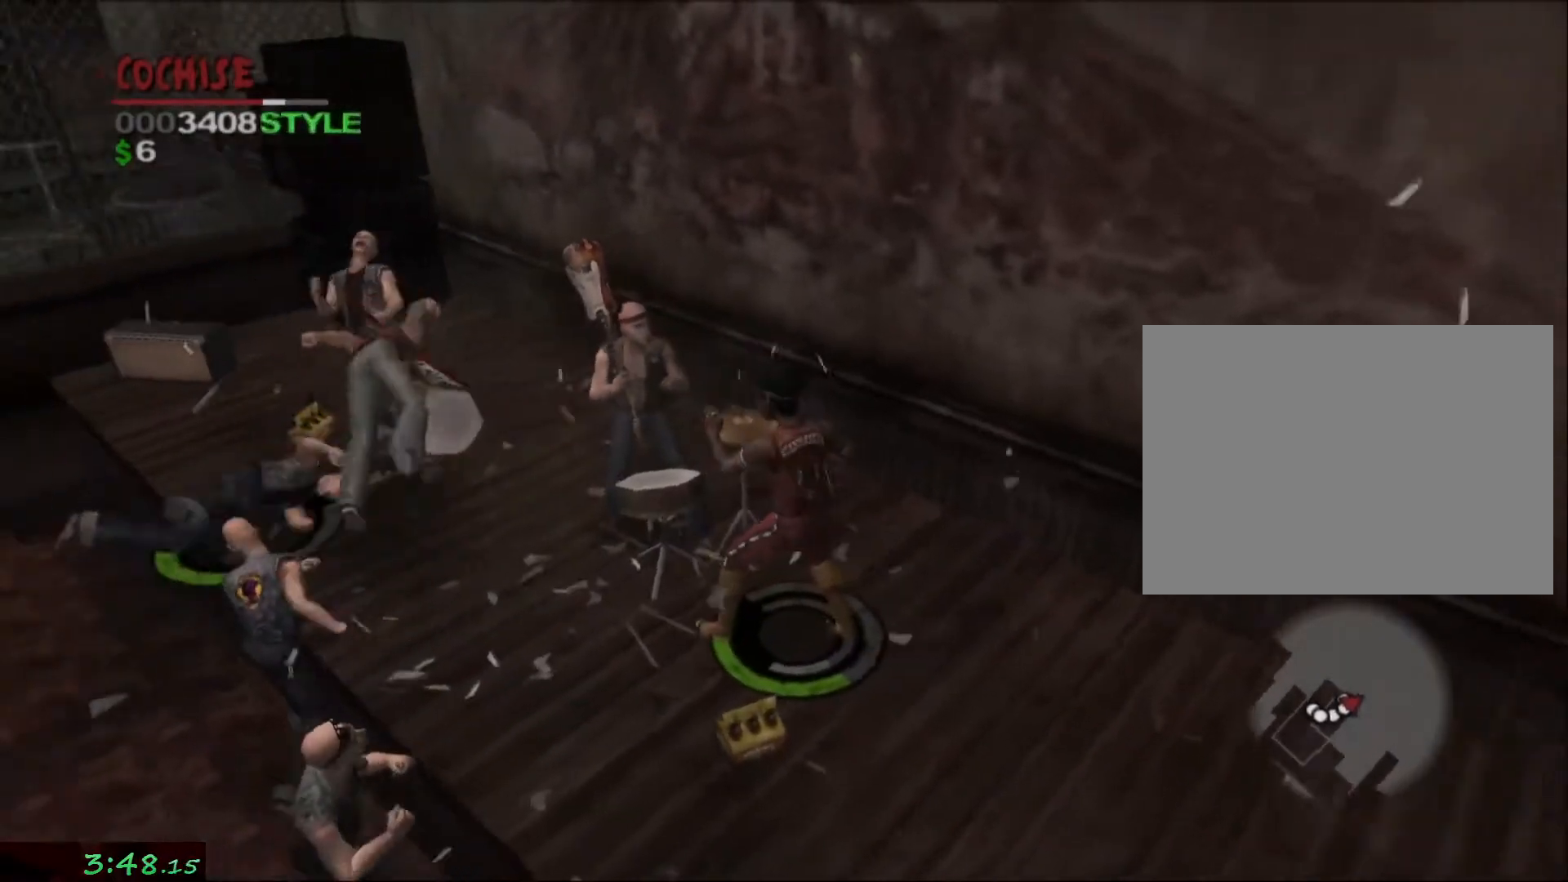
{"dt_ms": 1000, "buttons": [], "left_stick": "up-left", "right_stick": "center"}
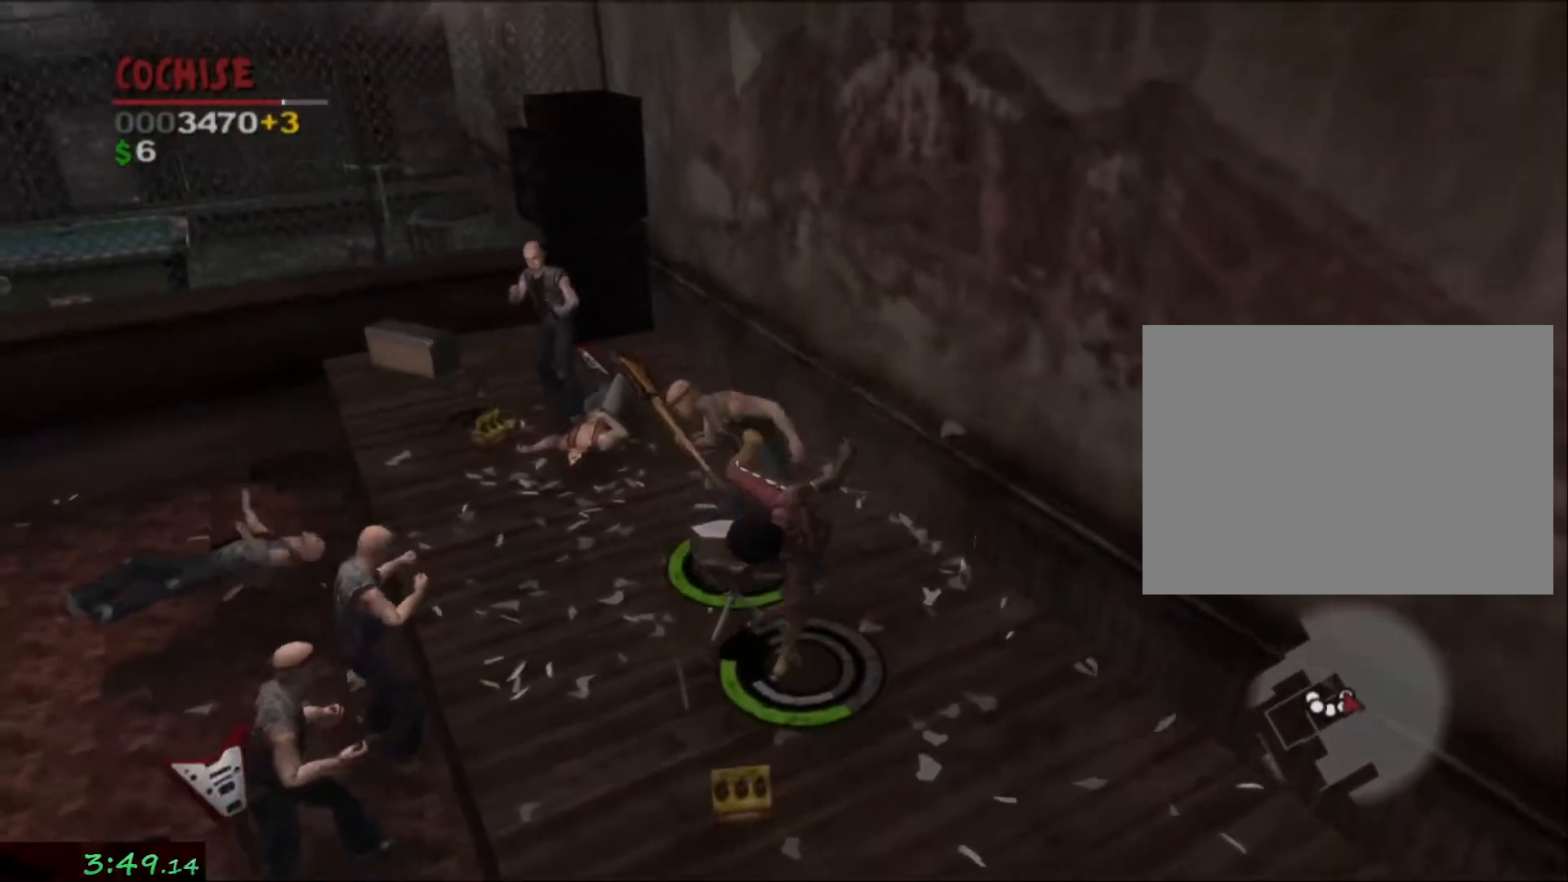
{"dt_ms": 500, "buttons": [], "left_stick": "up-right", "right_stick": "center", "events": [[150, "left_stick", "center"], [350, "left_stick", "up"], [400, "left_stick", "up-right"]]}
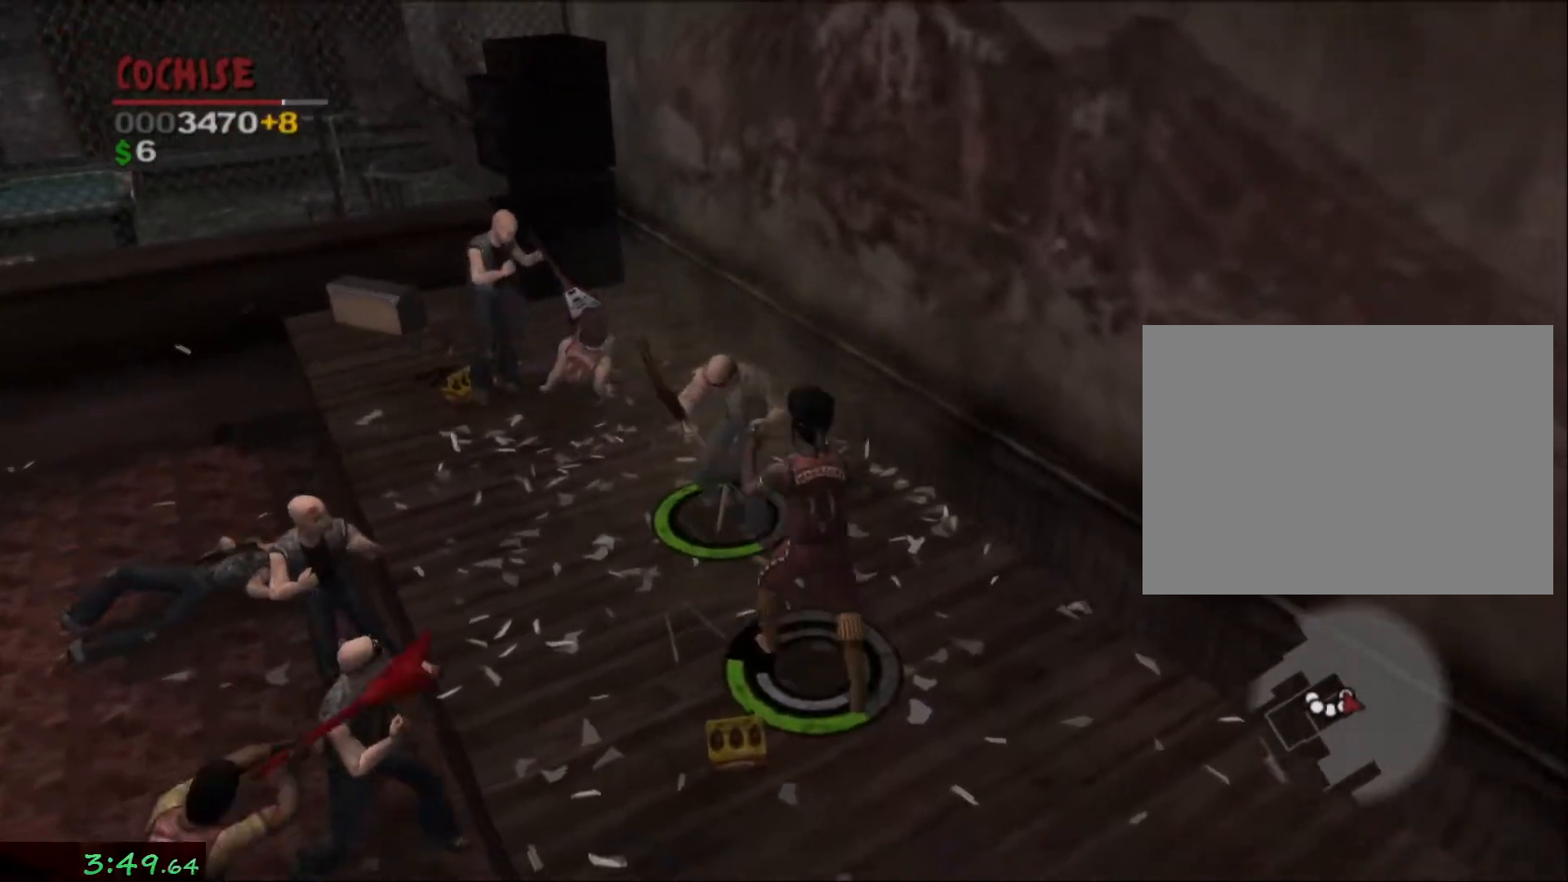
{"dt_ms": 500, "buttons": ["CROSS", "R1"], "left_stick": "up-left", "right_stick": "center"}
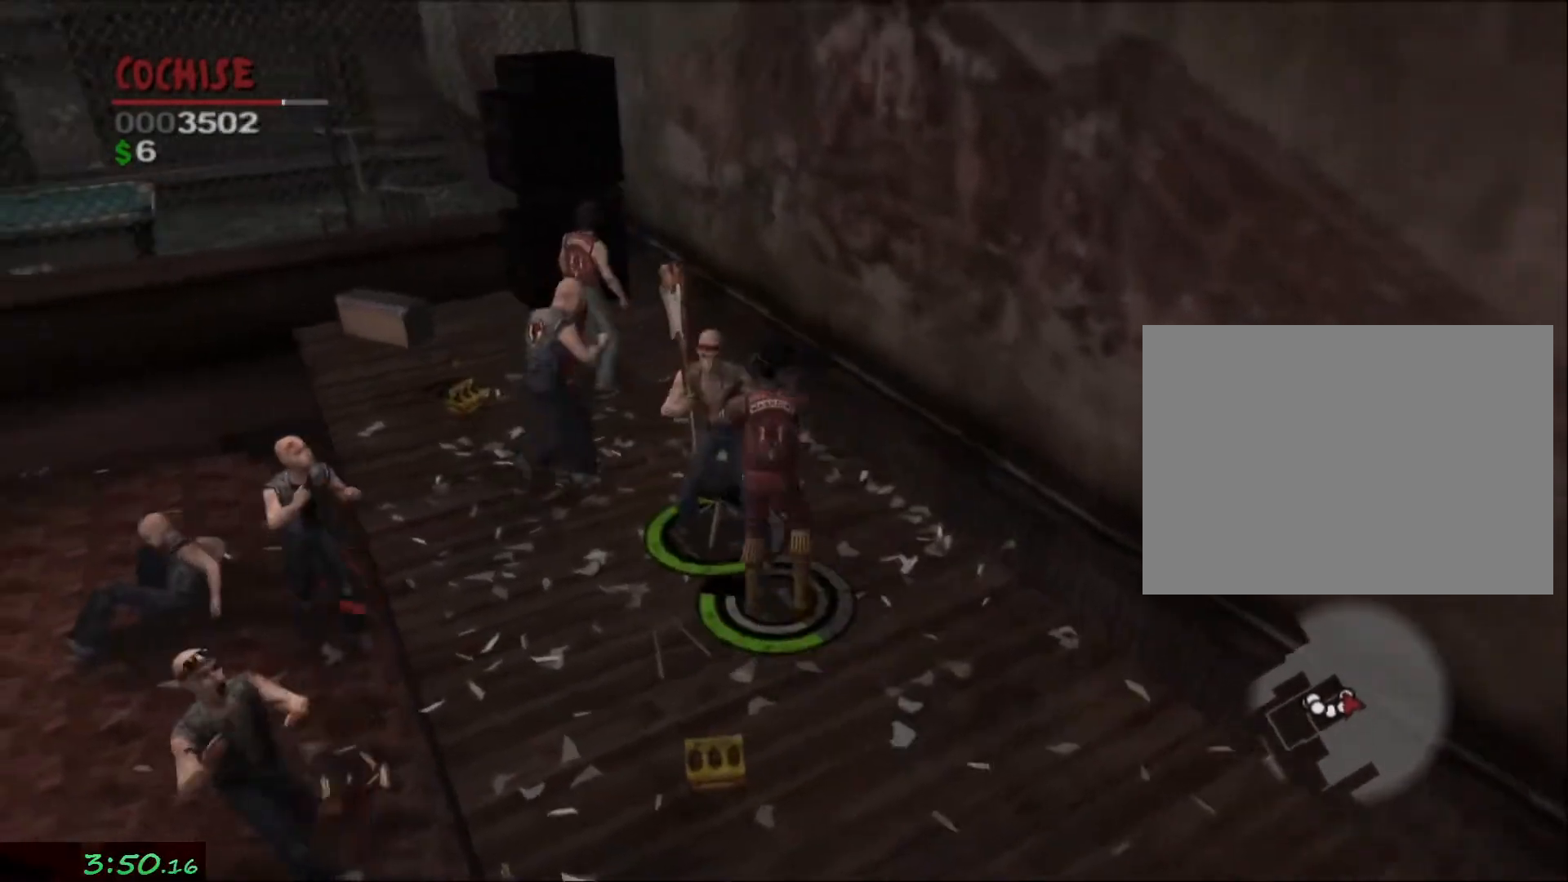
{"dt_ms": 500, "buttons": [], "left_stick": "up-left", "right_stick": "center"}